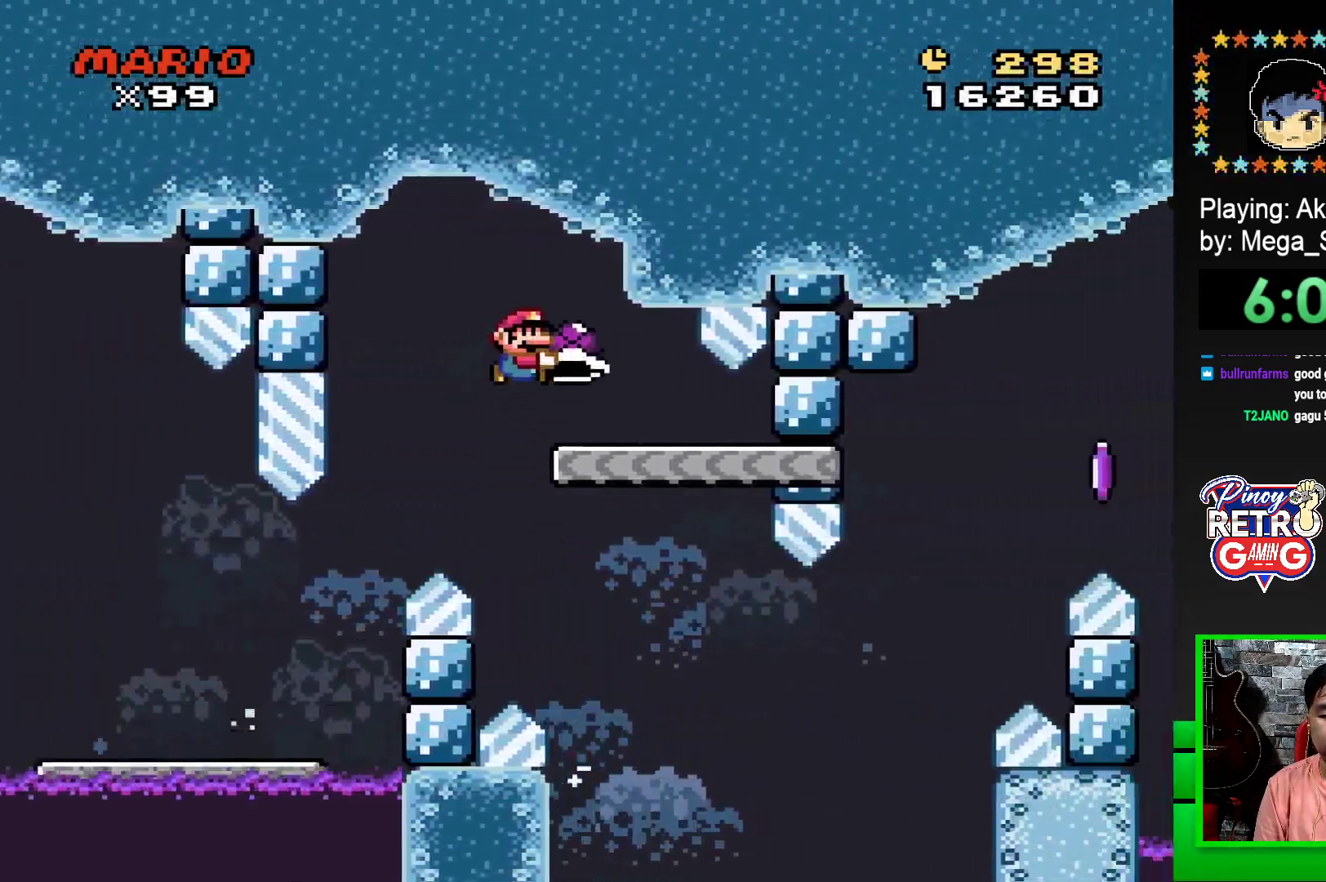
Gameplay with a controller (PlayStation layout); each line is a JSON object with the inputs held at the frame after it. "events" lists button and stick changes between this image and that frame as [ms after this image, input, new state], when the widget could be followed in between. Not read: left_stick right_stick.
{"buttons": ["SQUARE", "DPAD_RIGHT"], "events": [[50, "DPAD_LEFT", "down"], [200, "DPAD_LEFT", "up"], [400, "DPAD_RIGHT", "down"]]}
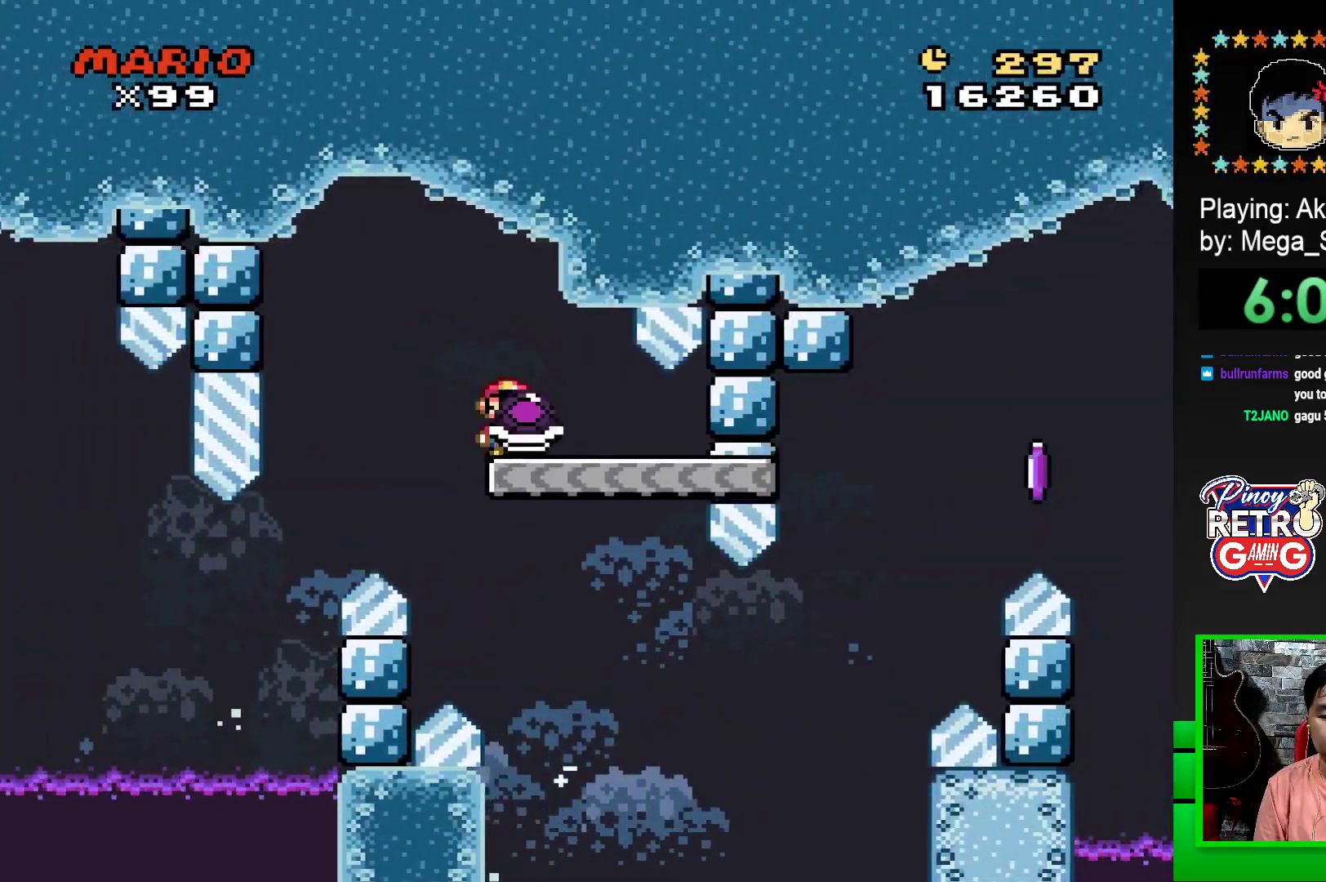
{"buttons": ["SQUARE", "DPAD_RIGHT"], "events": []}
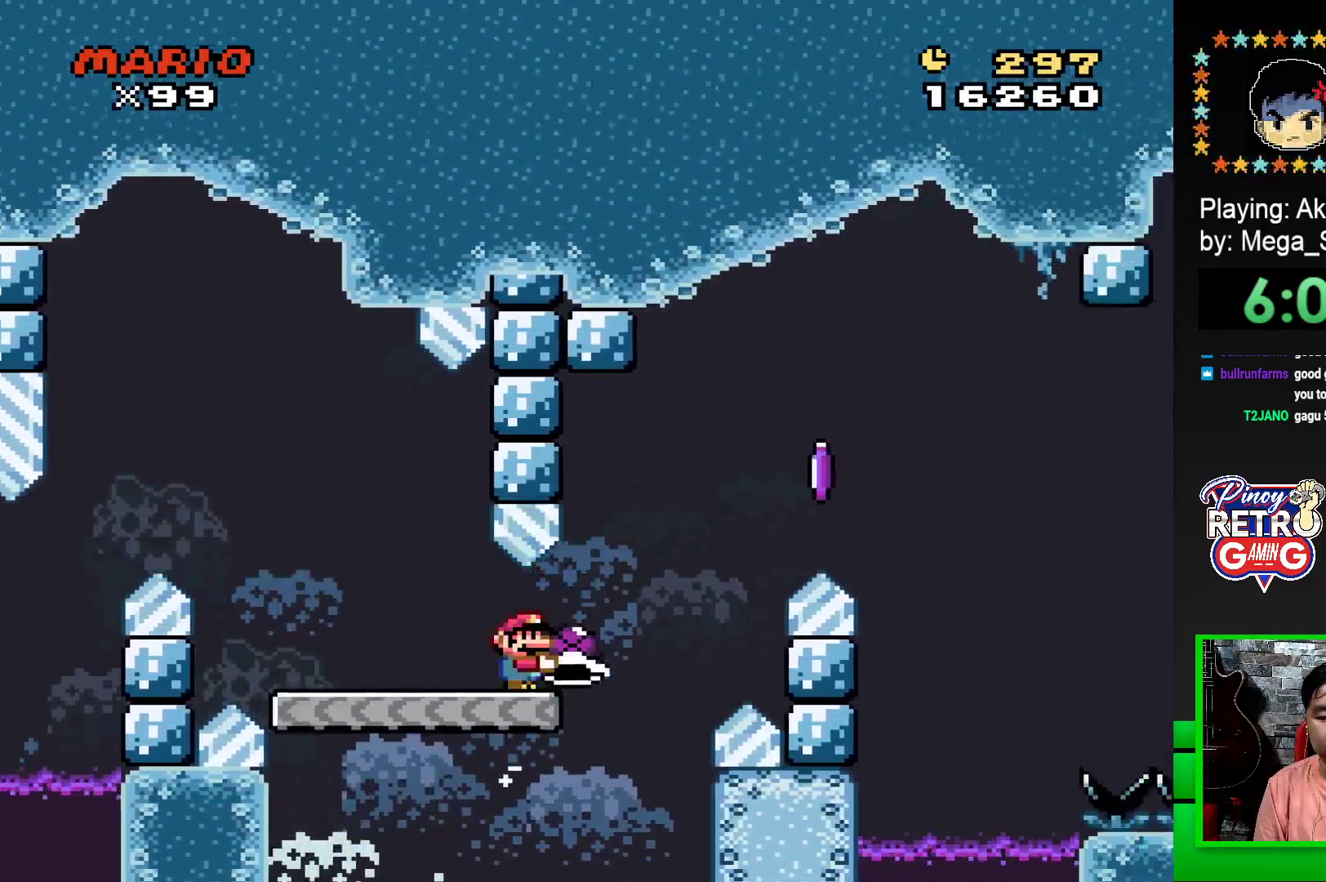
{"buttons": ["CROSS", "SQUARE", "DPAD_RIGHT"], "events": [[33, "CROSS", "down"], [217, "CROSS", "up"], [250, "SQUARE", "up"], [300, "CROSS", "down"], [300, "SQUARE", "down"]]}
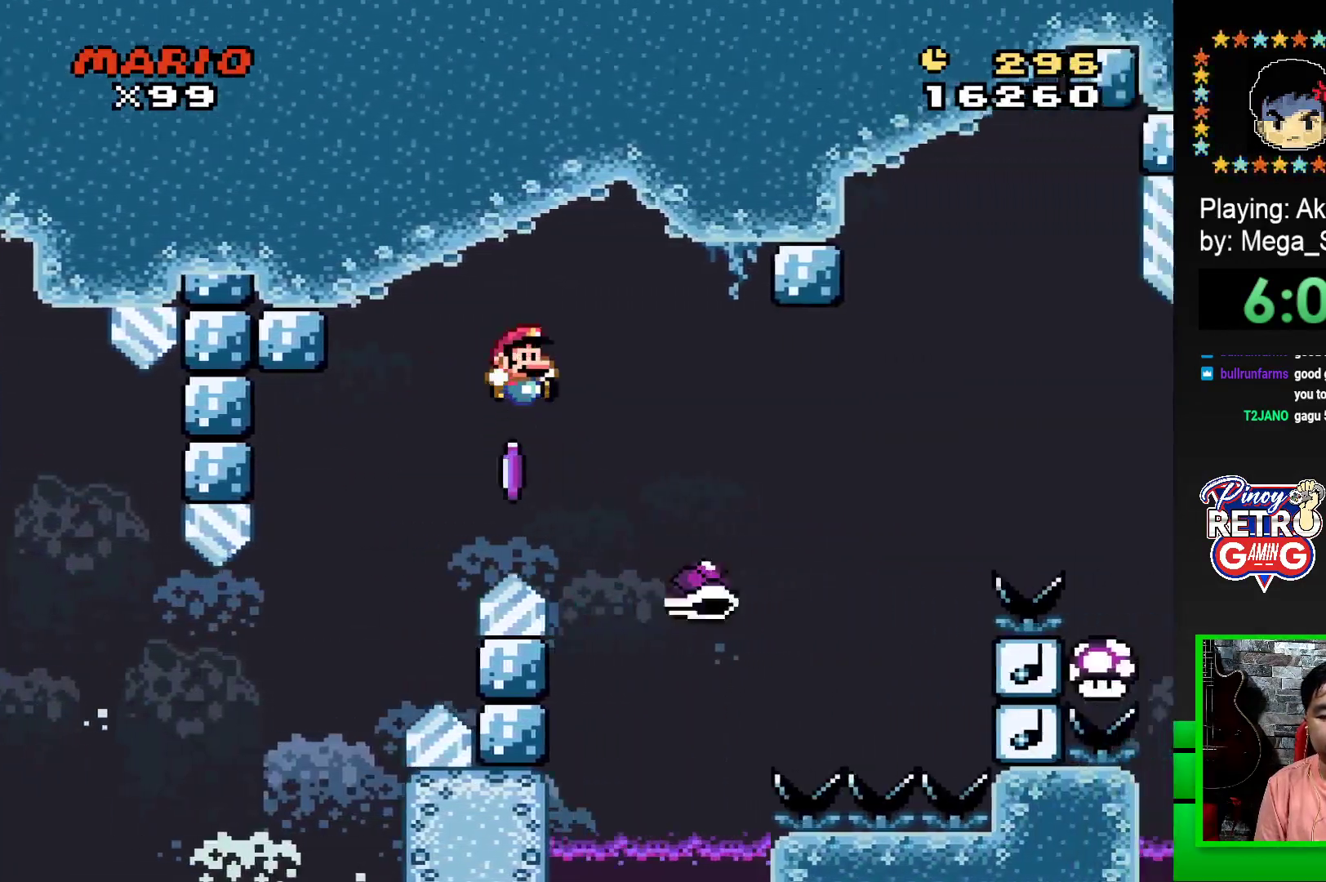
{"buttons": ["CROSS", "SQUARE", "DPAD_RIGHT"], "events": []}
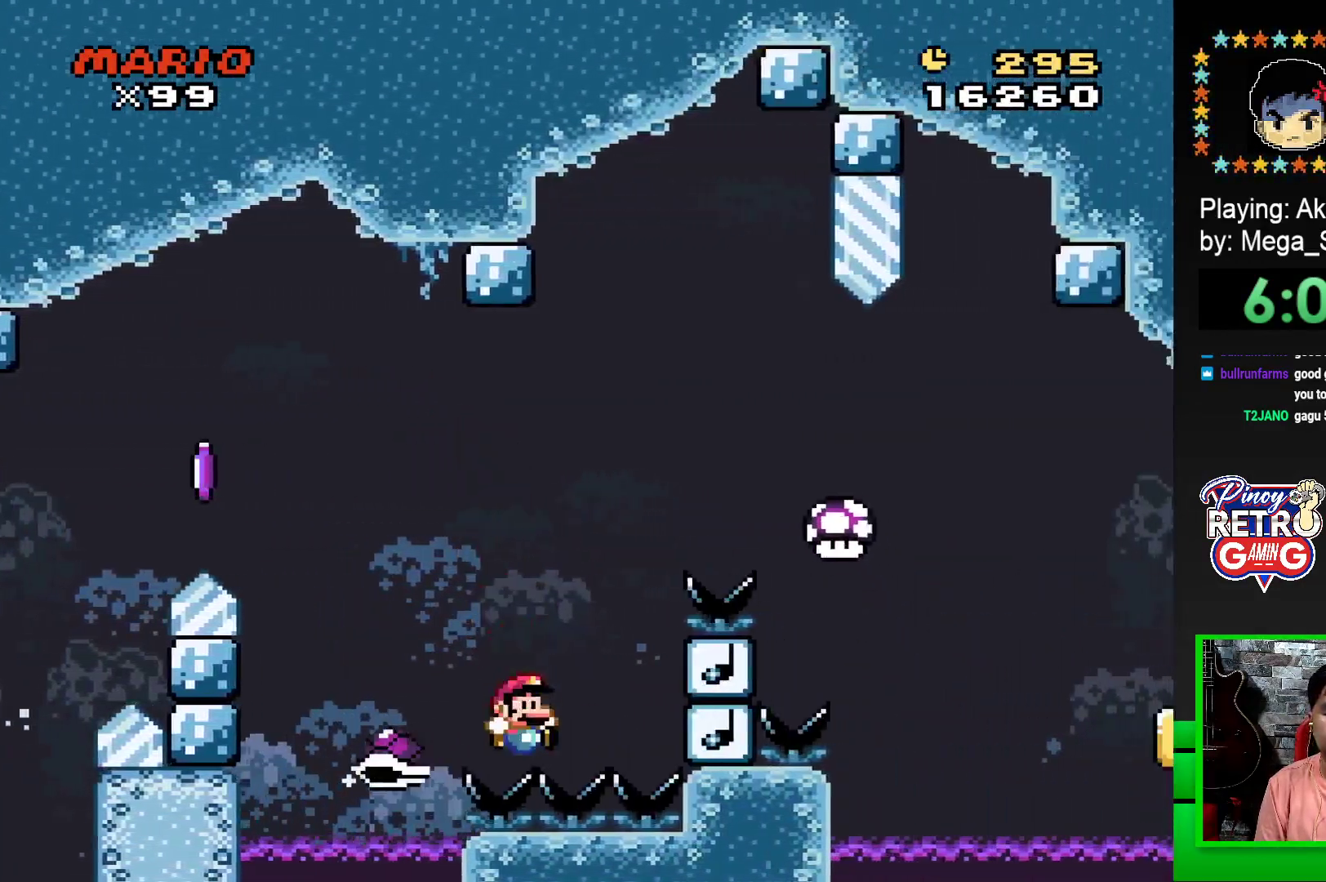
{"buttons": [], "events": [[417, "DPAD_RIGHT", "up"], [433, "CROSS", "up"], [483, "SQUARE", "up"]]}
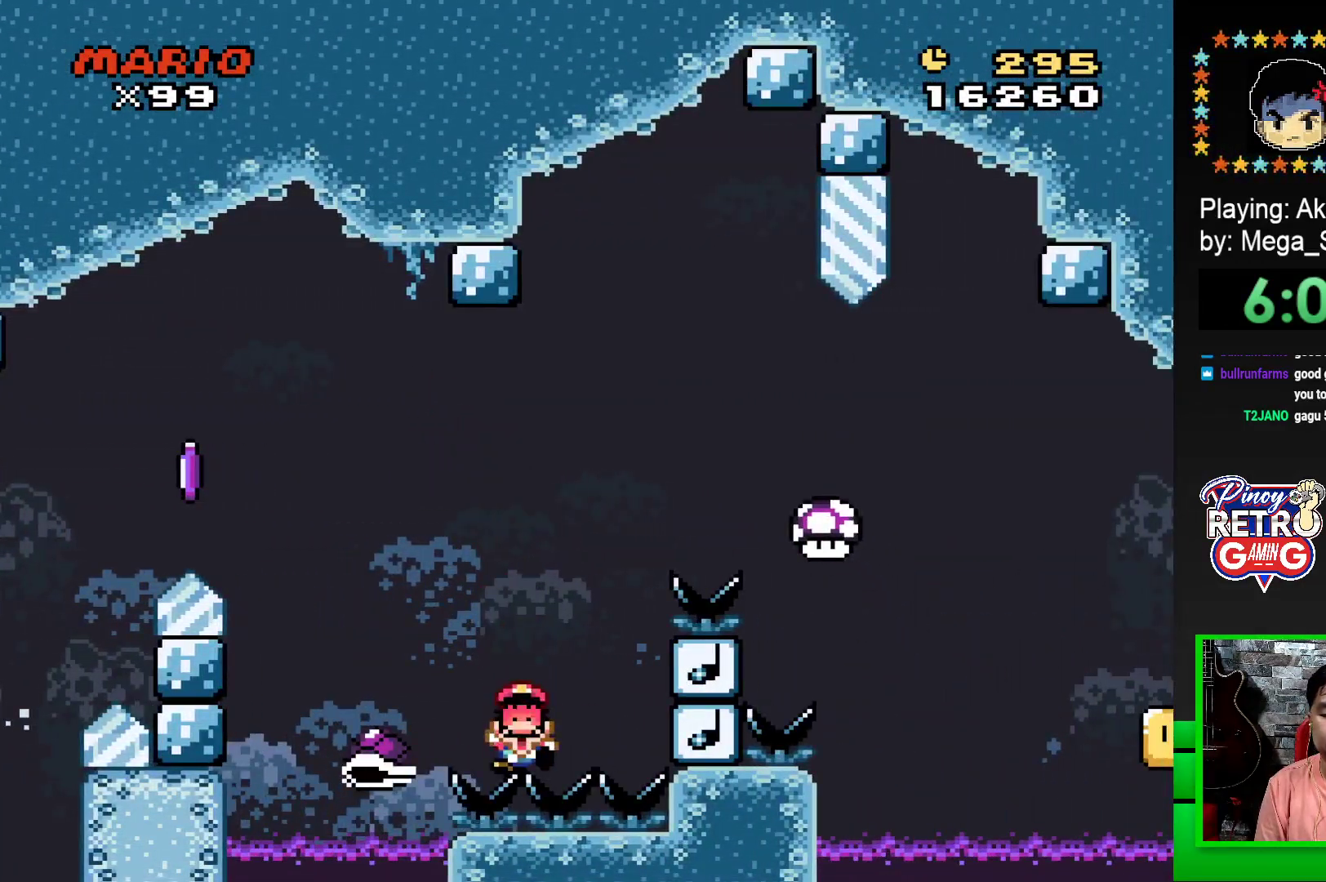
{"buttons": ["CROSS", "DPAD_LEFT"], "events": [[167, "DPAD_LEFT", "down"], [217, "CROSS", "down"], [217, "DPAD_LEFT", "up"], [300, "CROSS", "up"], [300, "DPAD_LEFT", "down"], [367, "CROSS", "down"], [400, "DPAD_LEFT", "up"], [433, "CROSS", "up"], [450, "DPAD_LEFT", "down"], [500, "CROSS", "down"]]}
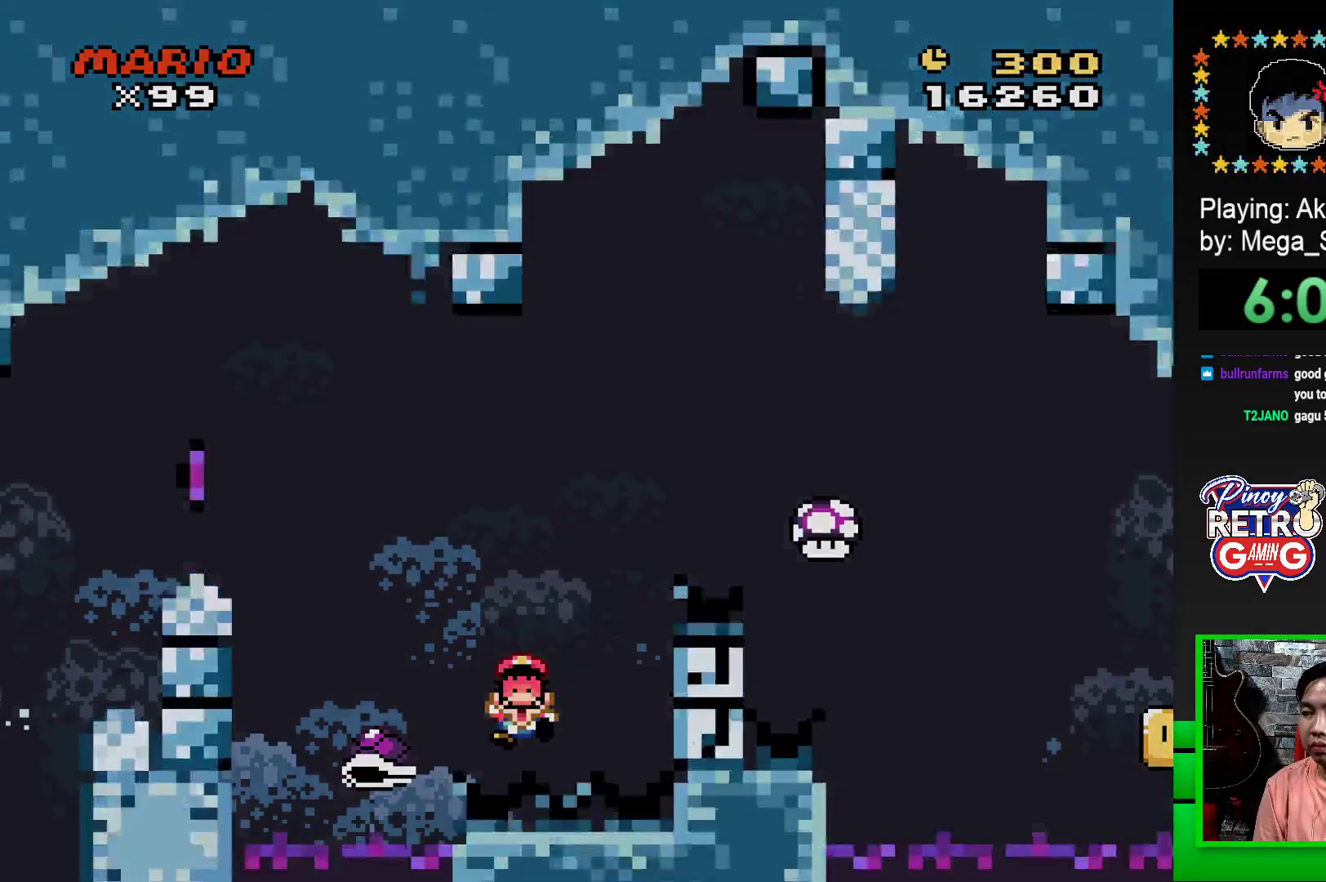
{"buttons": [], "events": [[33, "DPAD_LEFT", "up"], [67, "CROSS", "up"], [100, "DPAD_LEFT", "down"], [133, "CROSS", "down"], [217, "CROSS", "up"], [217, "DPAD_LEFT", "up"], [283, "CROSS", "down"], [283, "DPAD_LEFT", "down"], [333, "DPAD_LEFT", "up"], [350, "CROSS", "up"], [417, "CROSS", "down"], [433, "DPAD_LEFT", "down"], [500, "CROSS", "up"], [500, "DPAD_LEFT", "up"]]}
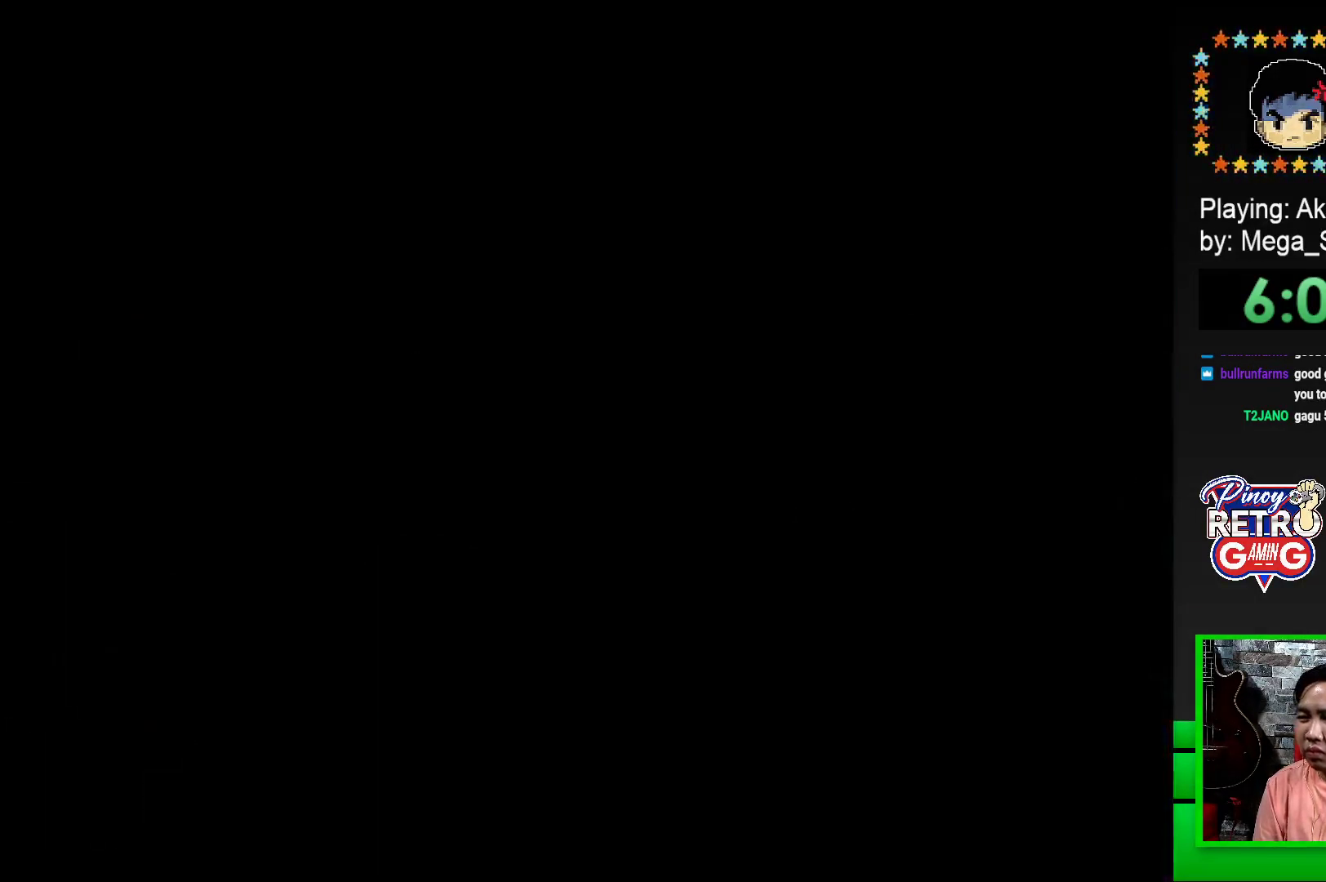
{"buttons": ["CROSS", "DPAD_LEFT"], "events": [[67, "CROSS", "down"], [100, "DPAD_LEFT", "down"], [133, "DPAD_LEFT", "up"], [150, "CROSS", "up"], [233, "CROSS", "down"], [283, "CROSS", "up"], [317, "DPAD_LEFT", "down"], [367, "CROSS", "down"], [417, "DPAD_LEFT", "up"], [433, "CROSS", "up"], [500, "CROSS", "down"], [500, "DPAD_LEFT", "down"]]}
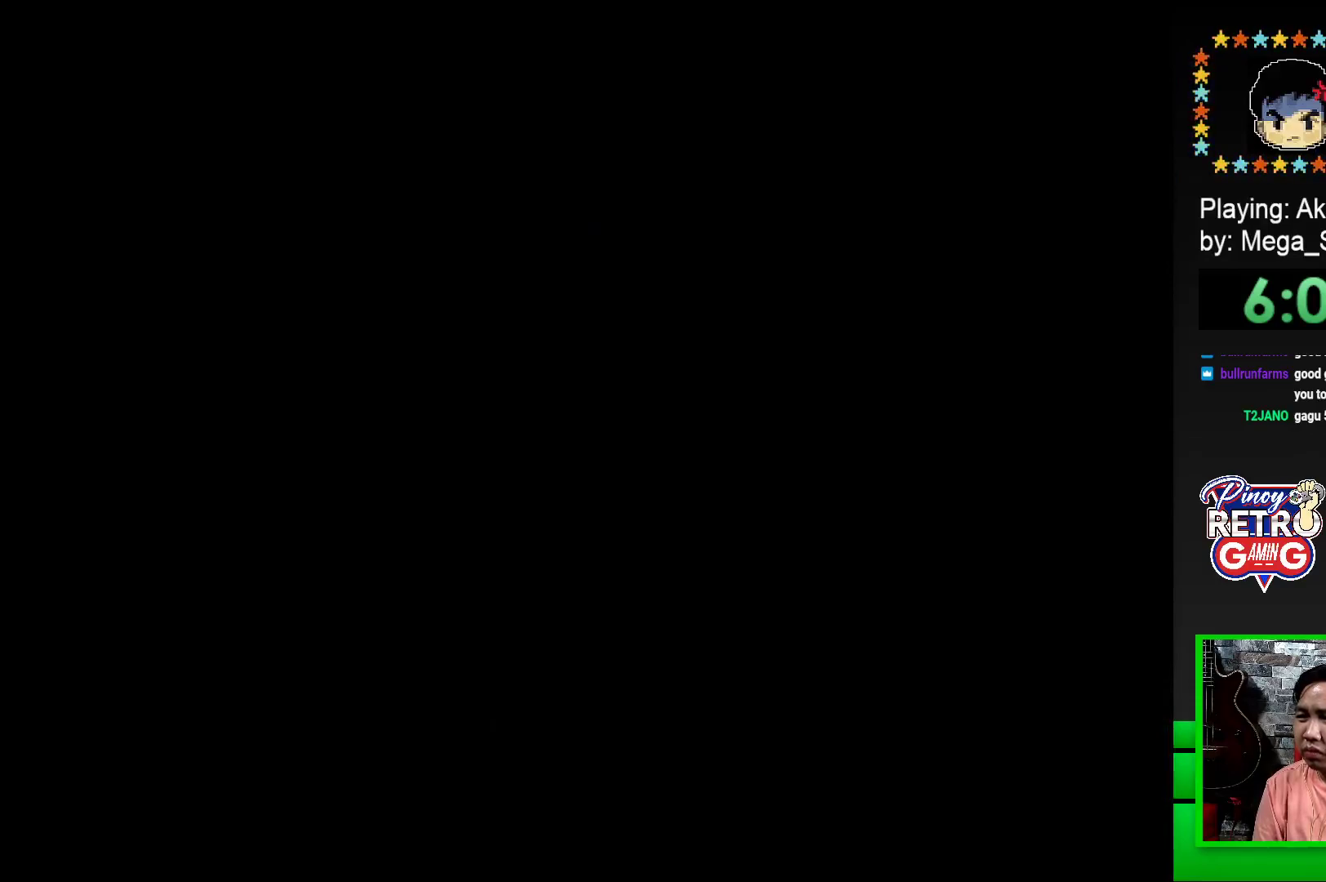
{"buttons": ["SQUARE"], "events": [[50, "CROSS", "up"], [50, "DPAD_LEFT", "up"], [117, "DPAD_LEFT", "down"], [183, "CROSS", "down"], [250, "DPAD_LEFT", "up"], [300, "CROSS", "up"], [400, "SQUARE", "down"]]}
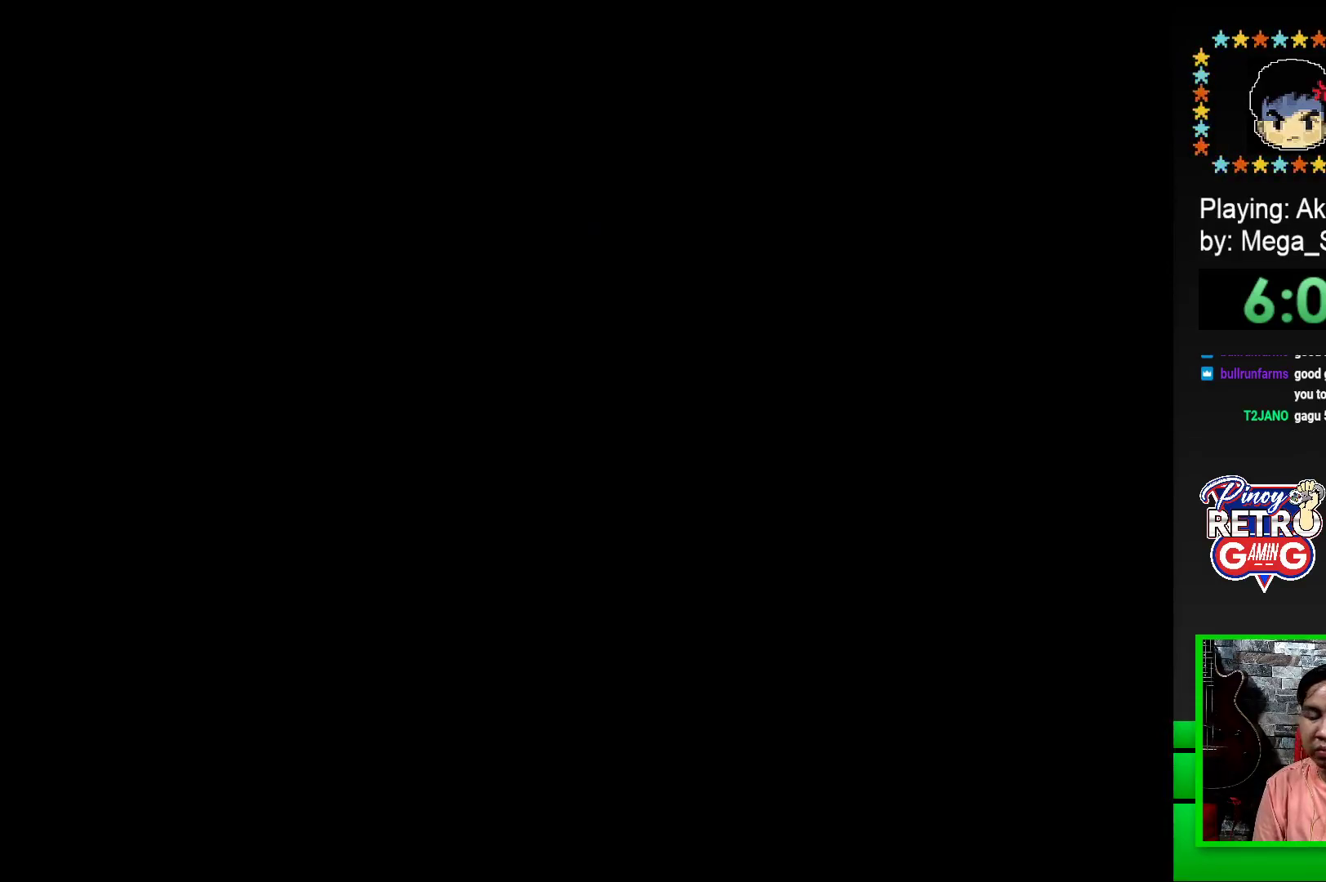
{"buttons": ["SQUARE", "DPAD_RIGHT"], "events": [[250, "DPAD_RIGHT", "down"]]}
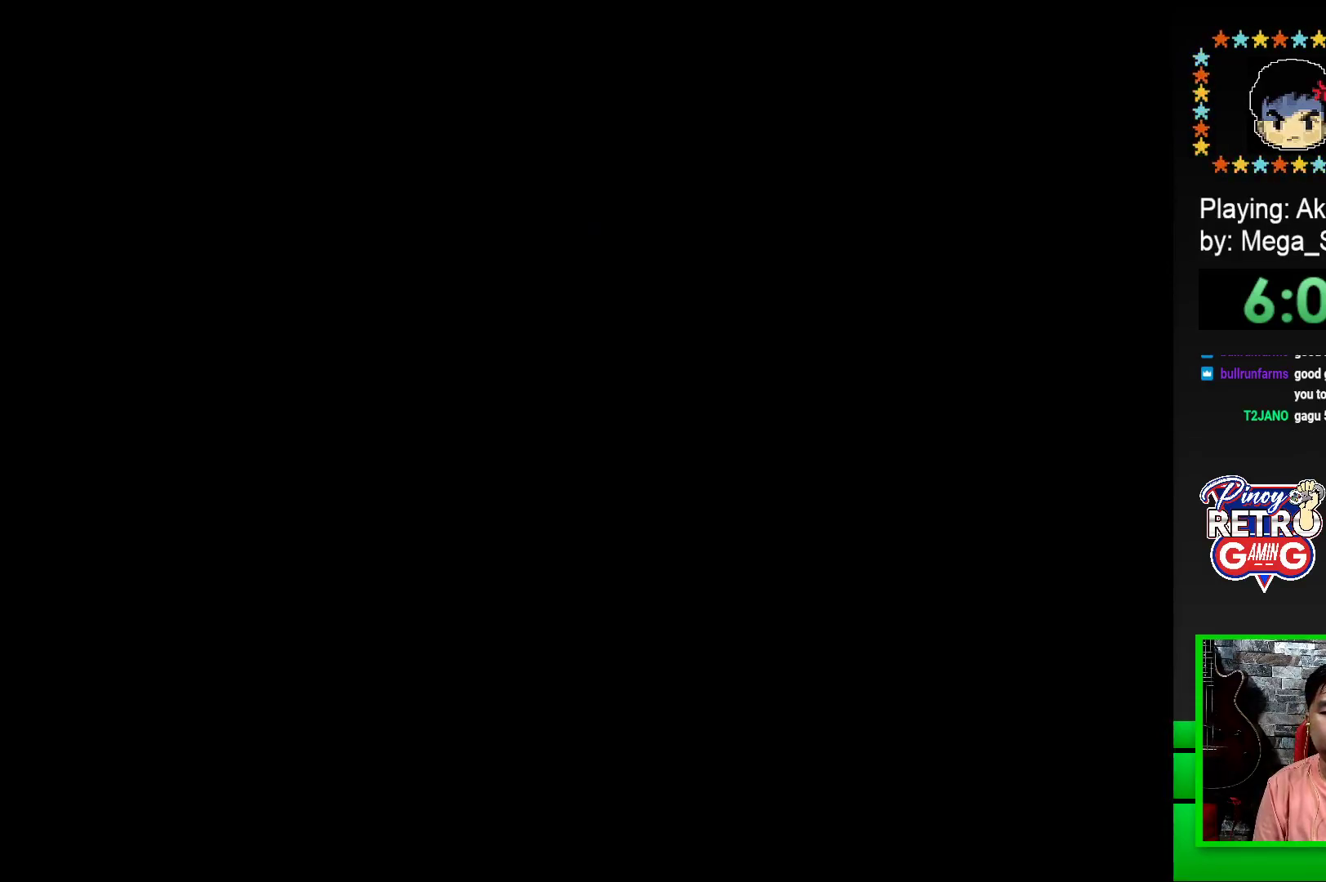
{"buttons": ["SQUARE", "DPAD_RIGHT"], "events": []}
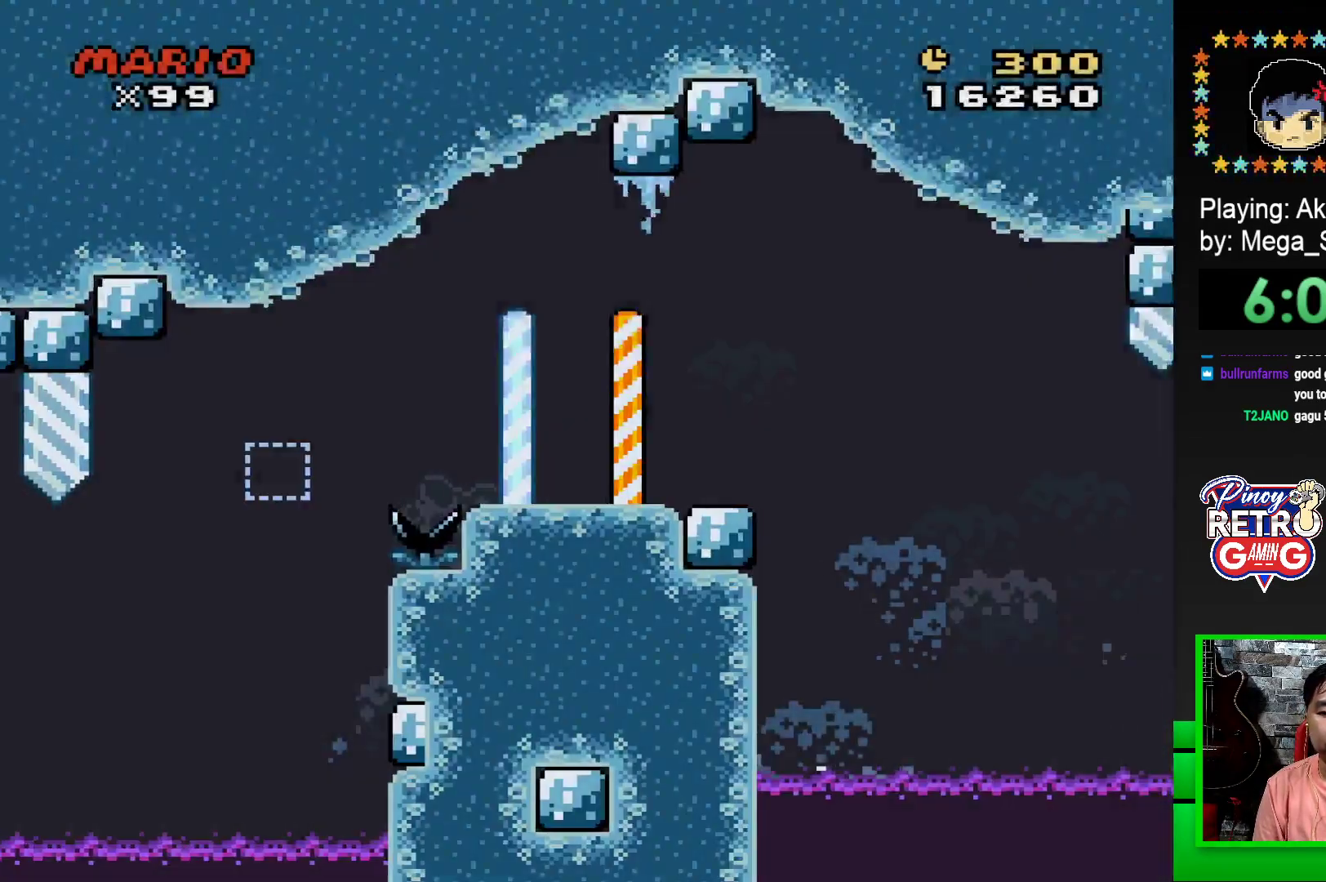
{"buttons": ["SQUARE", "DPAD_RIGHT"], "events": [[183, "CROSS", "down"], [300, "CROSS", "up"]]}
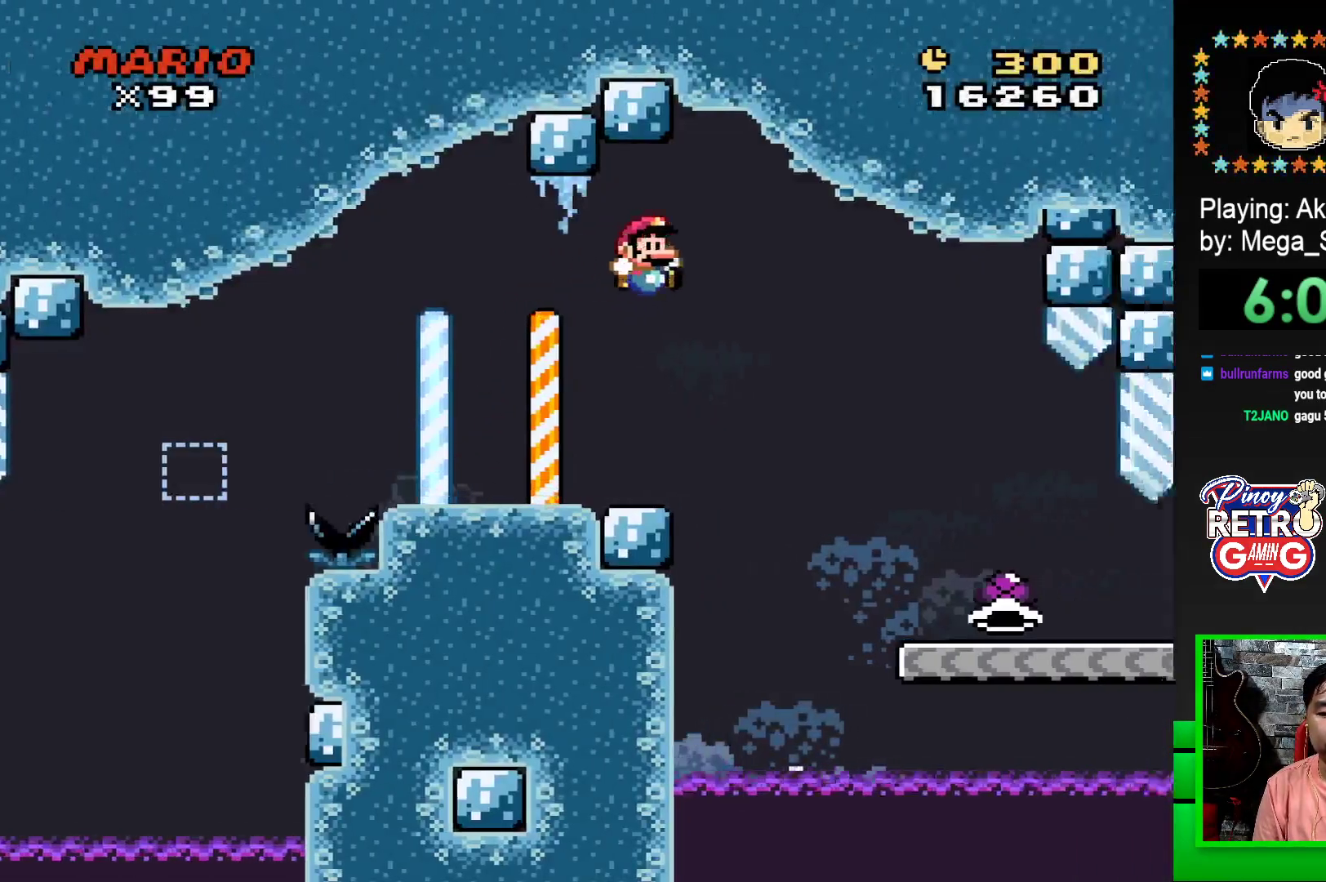
{"buttons": ["SQUARE", "DPAD_RIGHT"], "events": [[83, "CROSS", "down"], [300, "CROSS", "up"]]}
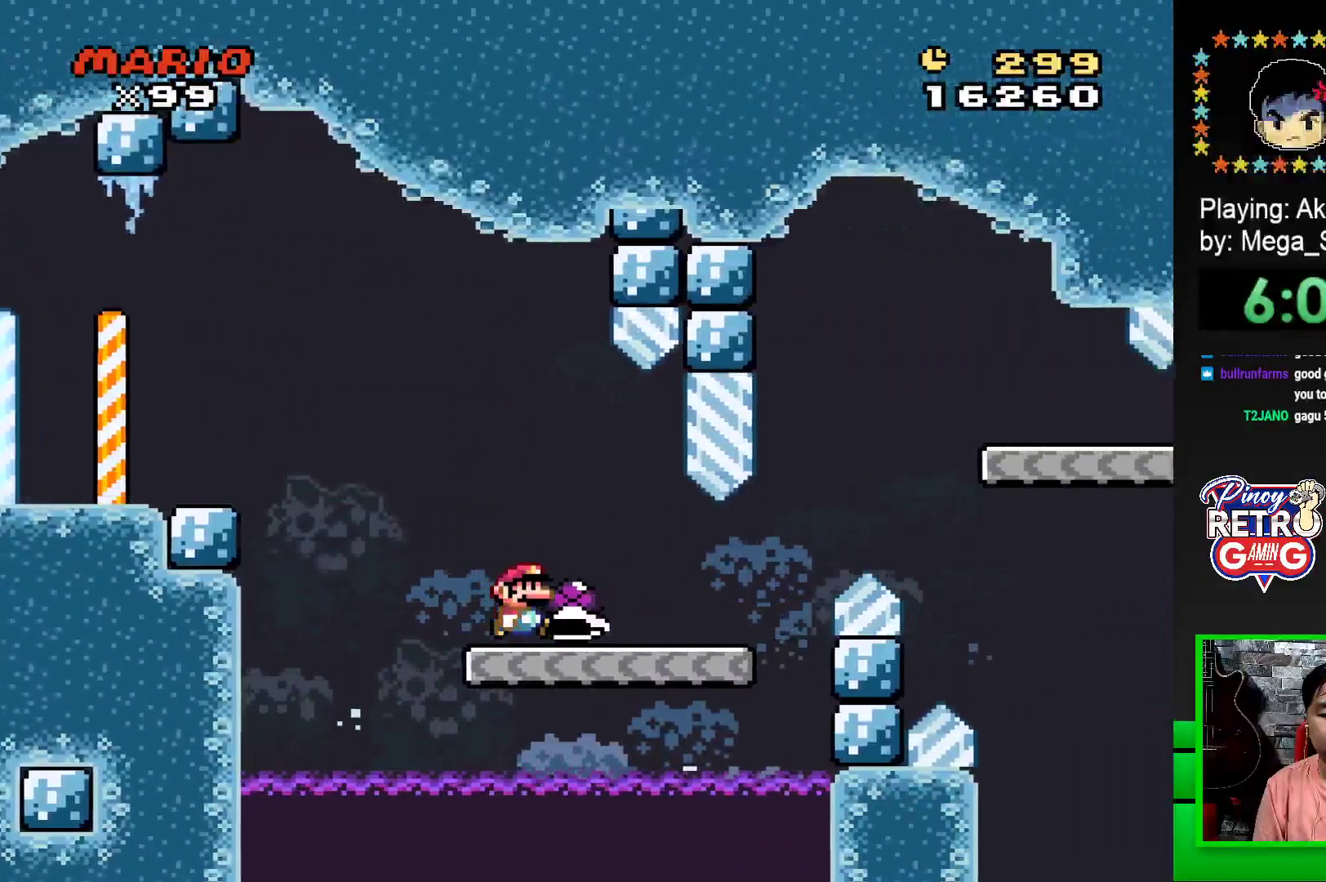
{"buttons": ["CROSS", "SQUARE", "DPAD_RIGHT"], "events": [[317, "CROSS", "down"]]}
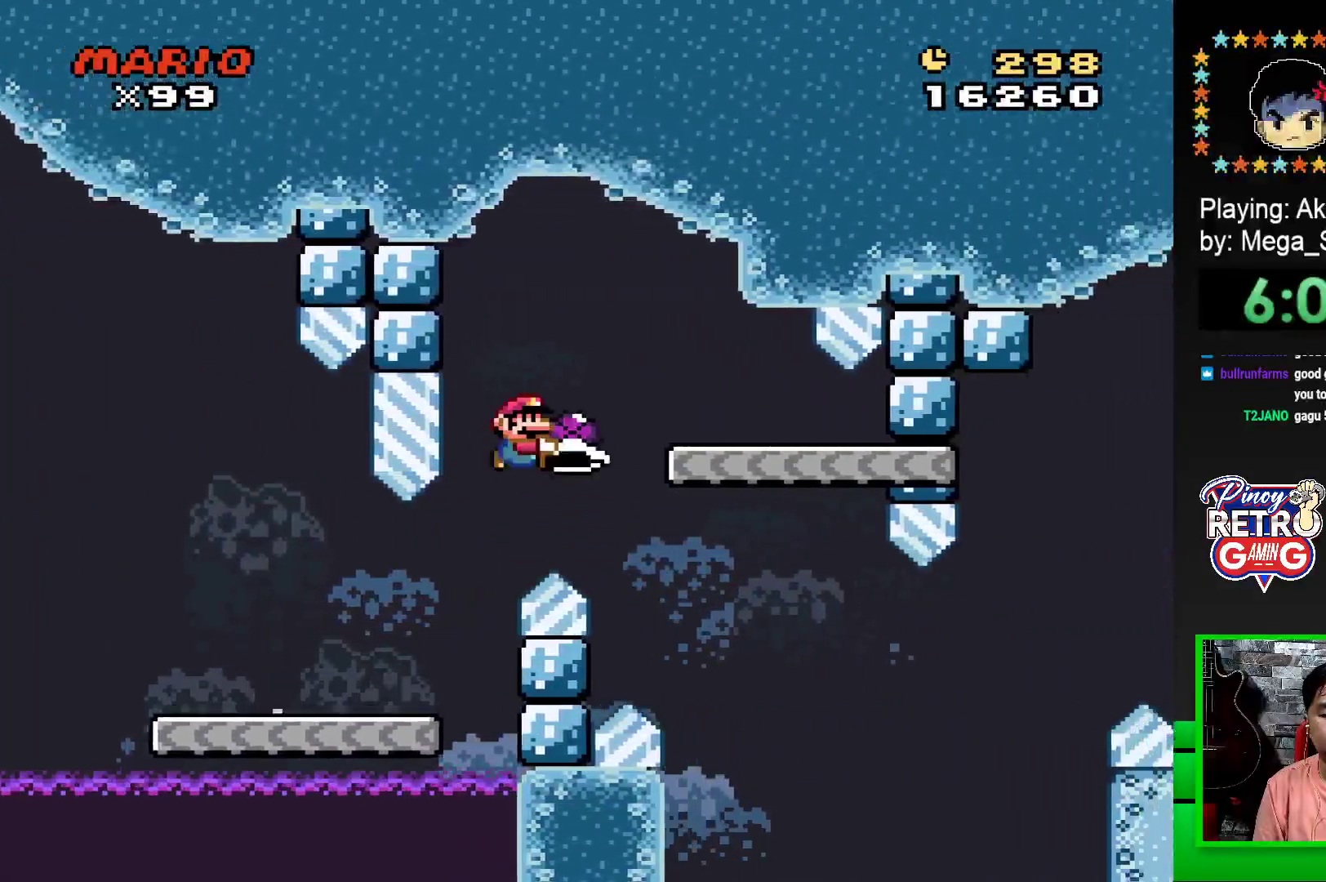
{"buttons": ["SQUARE"], "events": [[33, "CROSS", "up"], [67, "DPAD_RIGHT", "up"], [217, "DPAD_LEFT", "down"], [350, "DPAD_LEFT", "up"]]}
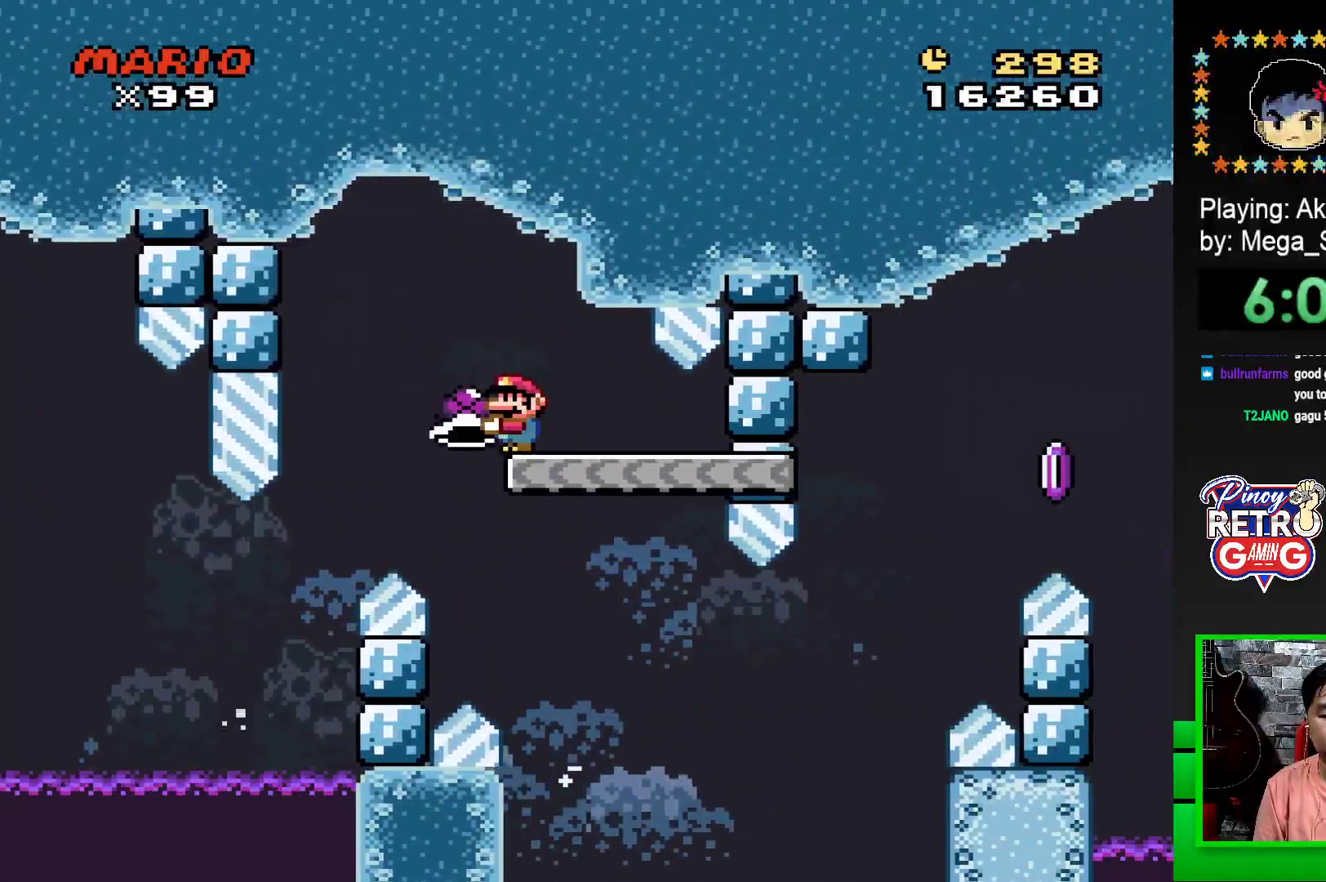
{"buttons": ["SQUARE", "DPAD_RIGHT"], "events": [[150, "DPAD_RIGHT", "down"]]}
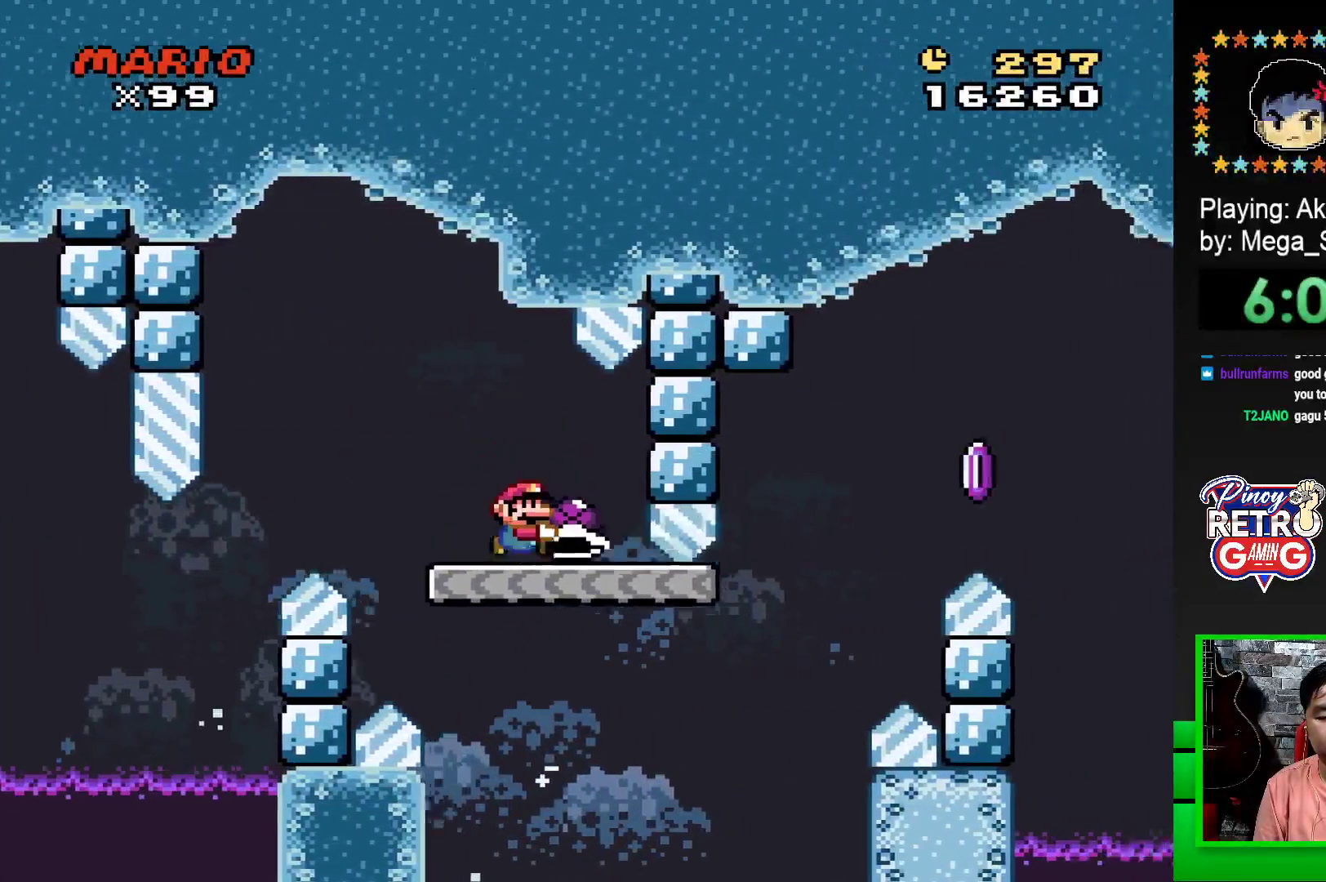
{"buttons": ["CROSS", "SQUARE", "DPAD_RIGHT"], "events": [[250, "CROSS", "down"]]}
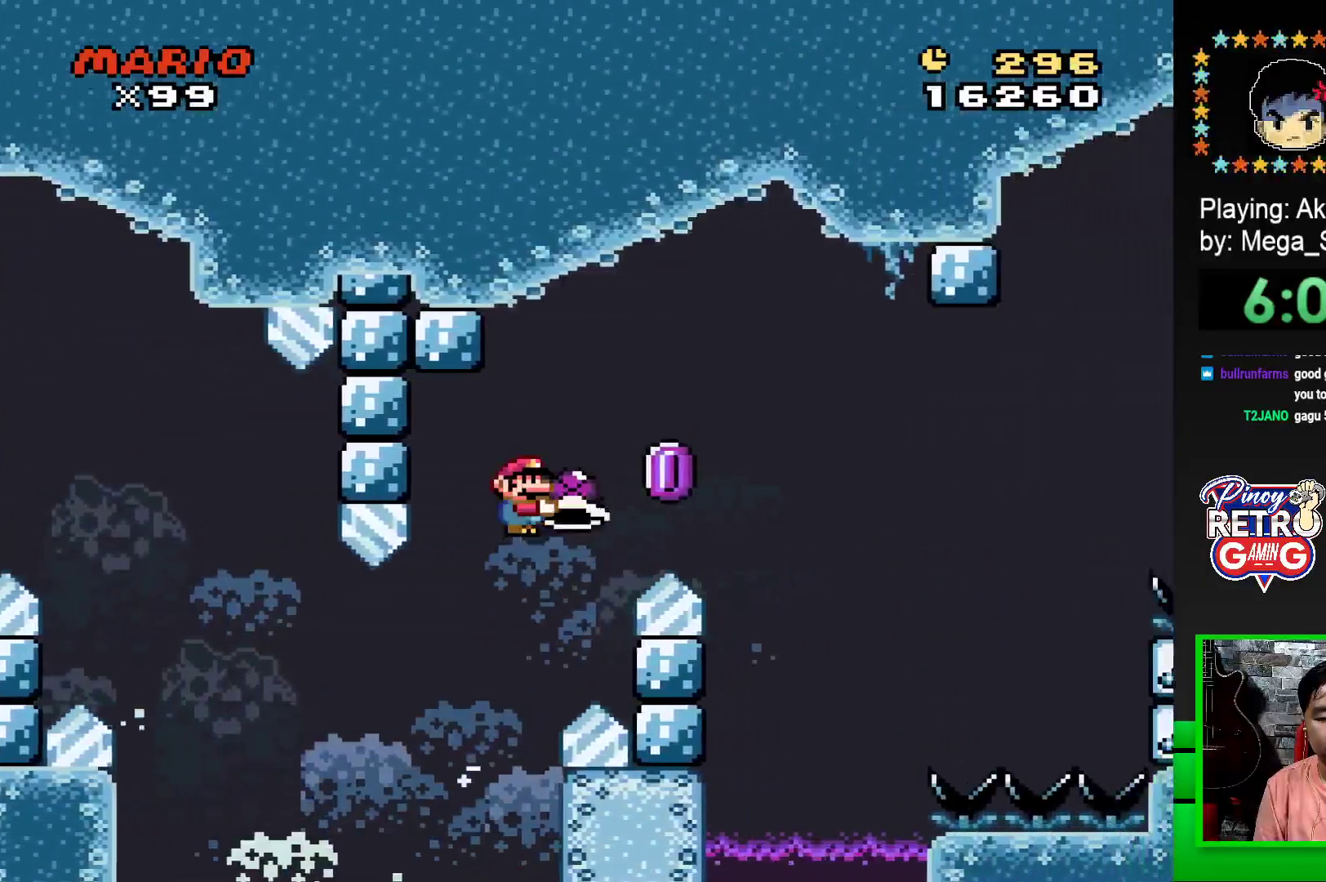
{"buttons": ["CROSS", "SQUARE", "DPAD_RIGHT"], "events": [[17, "CROSS", "up"], [50, "SQUARE", "up"], [83, "CROSS", "down"], [83, "SQUARE", "down"]]}
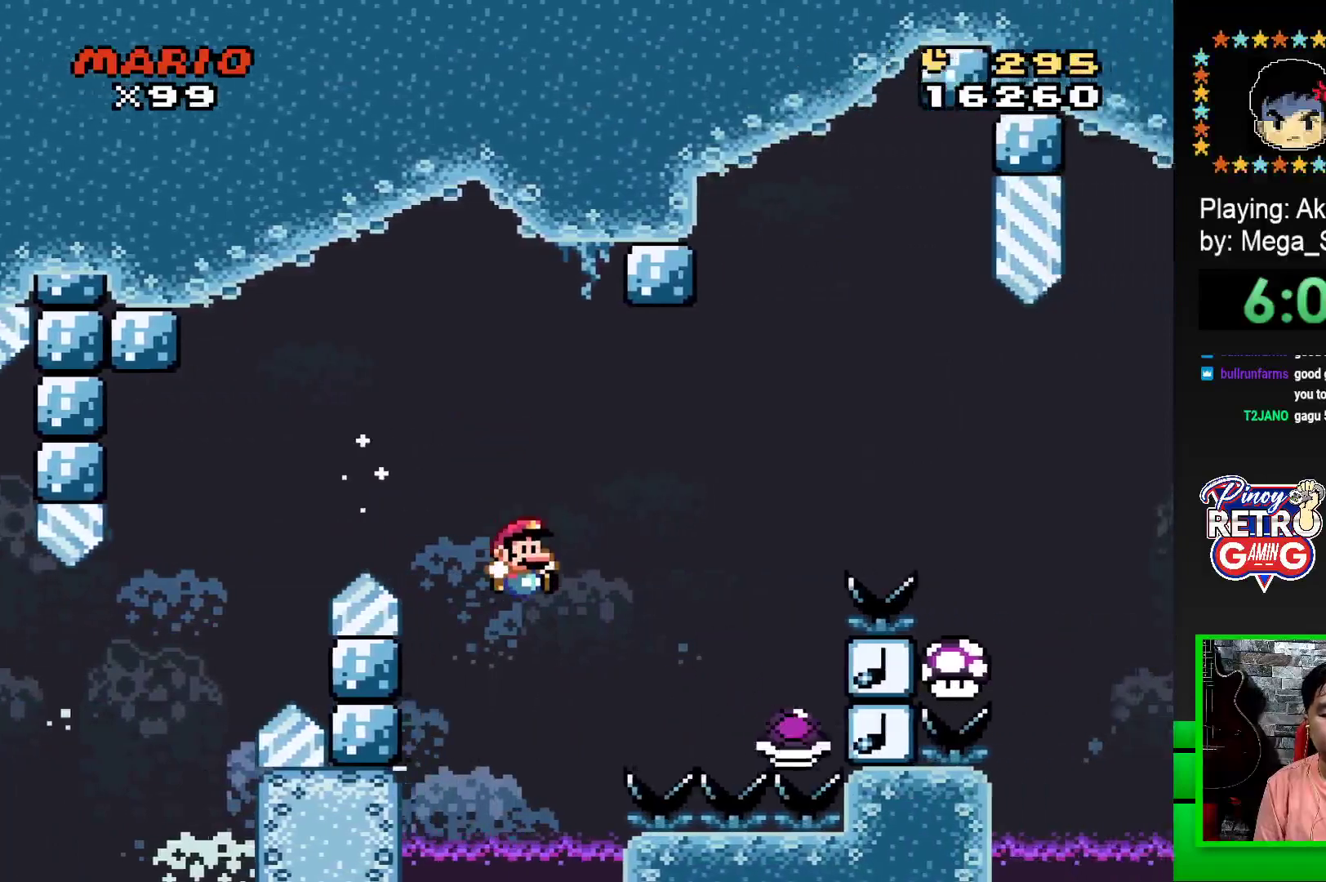
{"buttons": ["CROSS", "SQUARE", "DPAD_RIGHT"], "events": []}
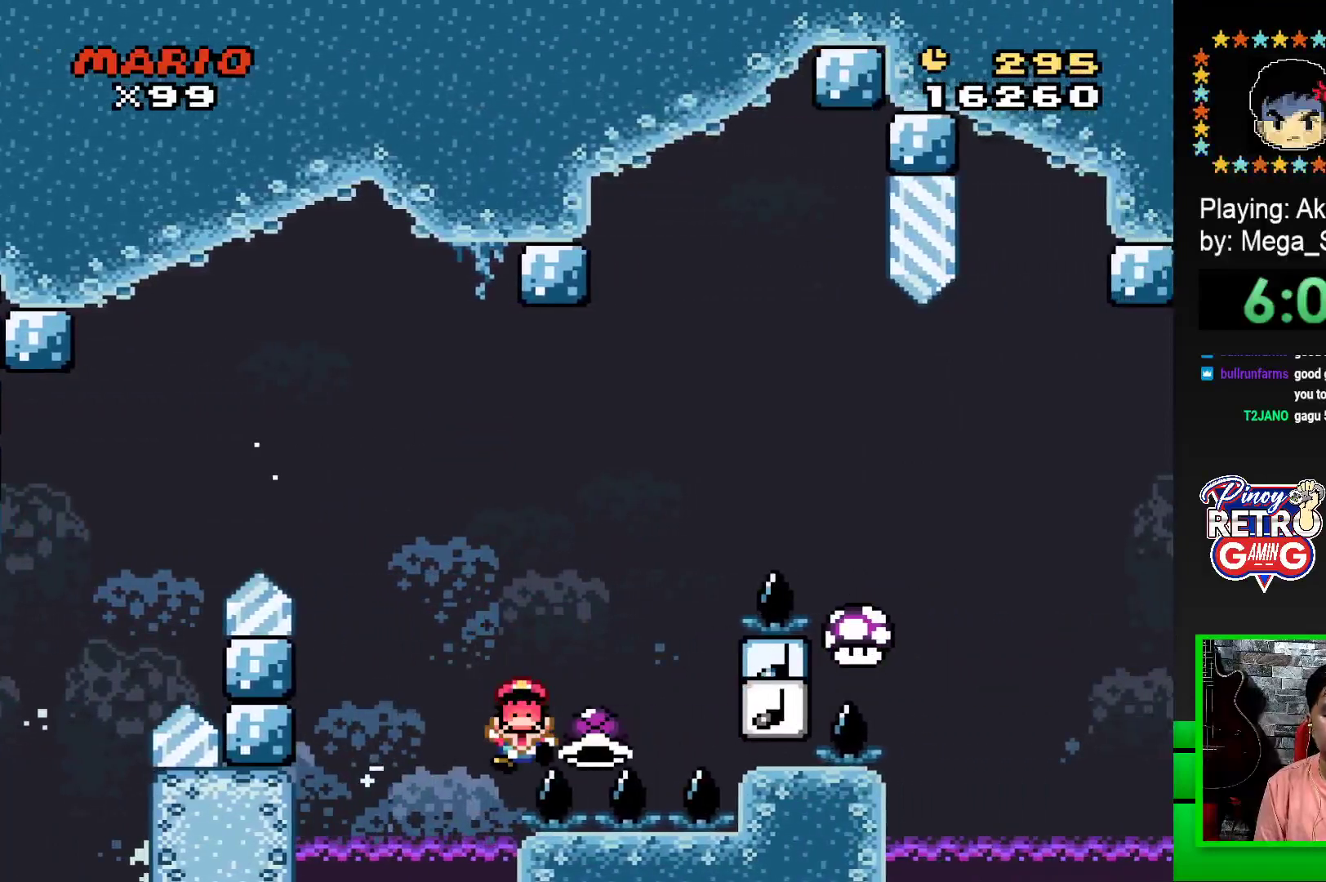
{"buttons": ["CROSS"], "events": [[17, "CROSS", "up"], [17, "DPAD_RIGHT", "up"], [50, "SQUARE", "up"], [183, "CROSS", "down"], [183, "DPAD_LEFT", "down"], [217, "CROSS", "up"], [233, "DPAD_LEFT", "up"], [300, "CROSS", "down"], [317, "DPAD_LEFT", "down"], [367, "CROSS", "up"], [417, "DPAD_LEFT", "up"], [450, "CROSS", "down"]]}
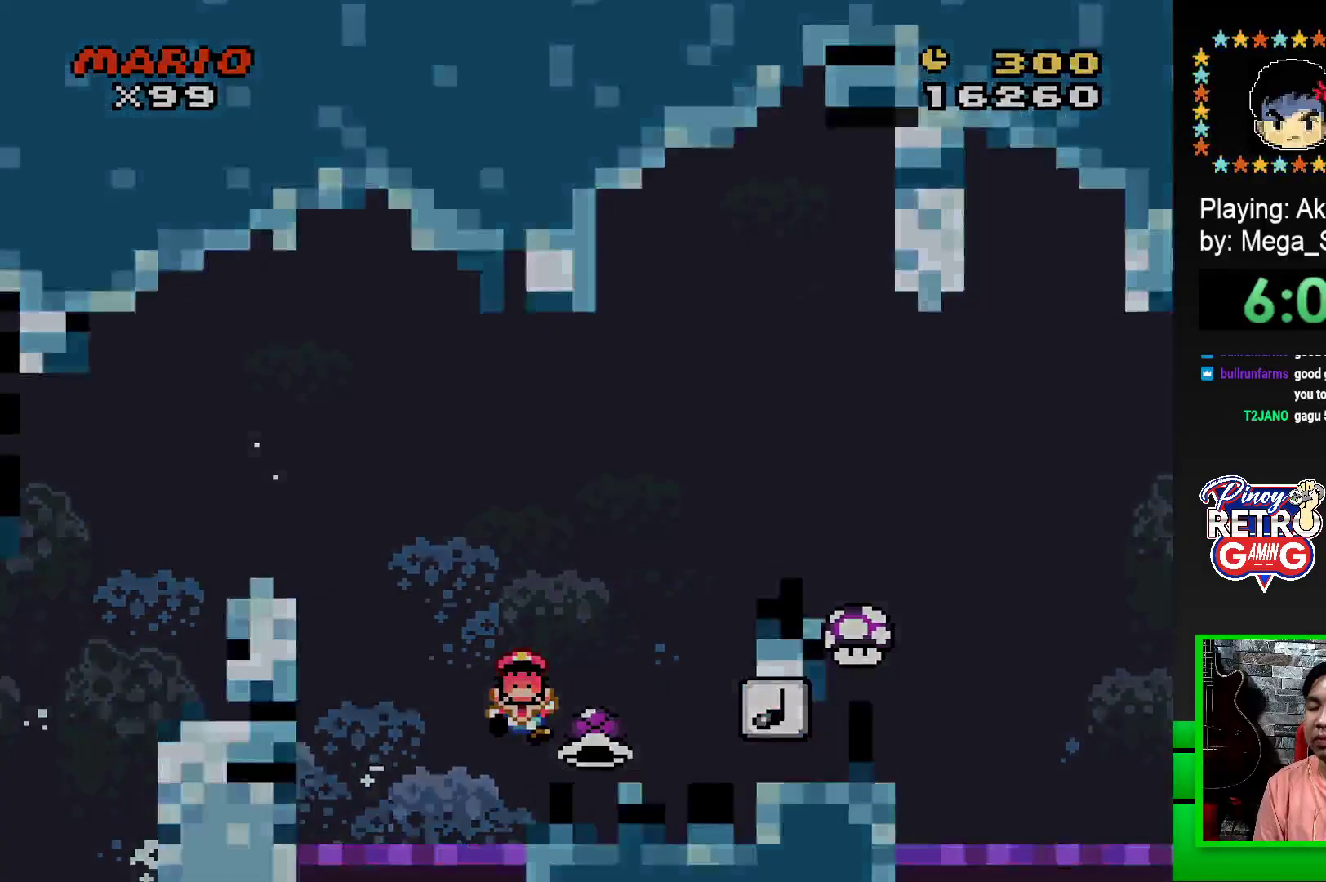
{"buttons": [], "events": [[17, "CROSS", "up"], [100, "CROSS", "down"], [167, "CROSS", "up"], [250, "CROSS", "down"], [333, "CROSS", "up"], [417, "CROSS", "down"], [500, "CROSS", "up"]]}
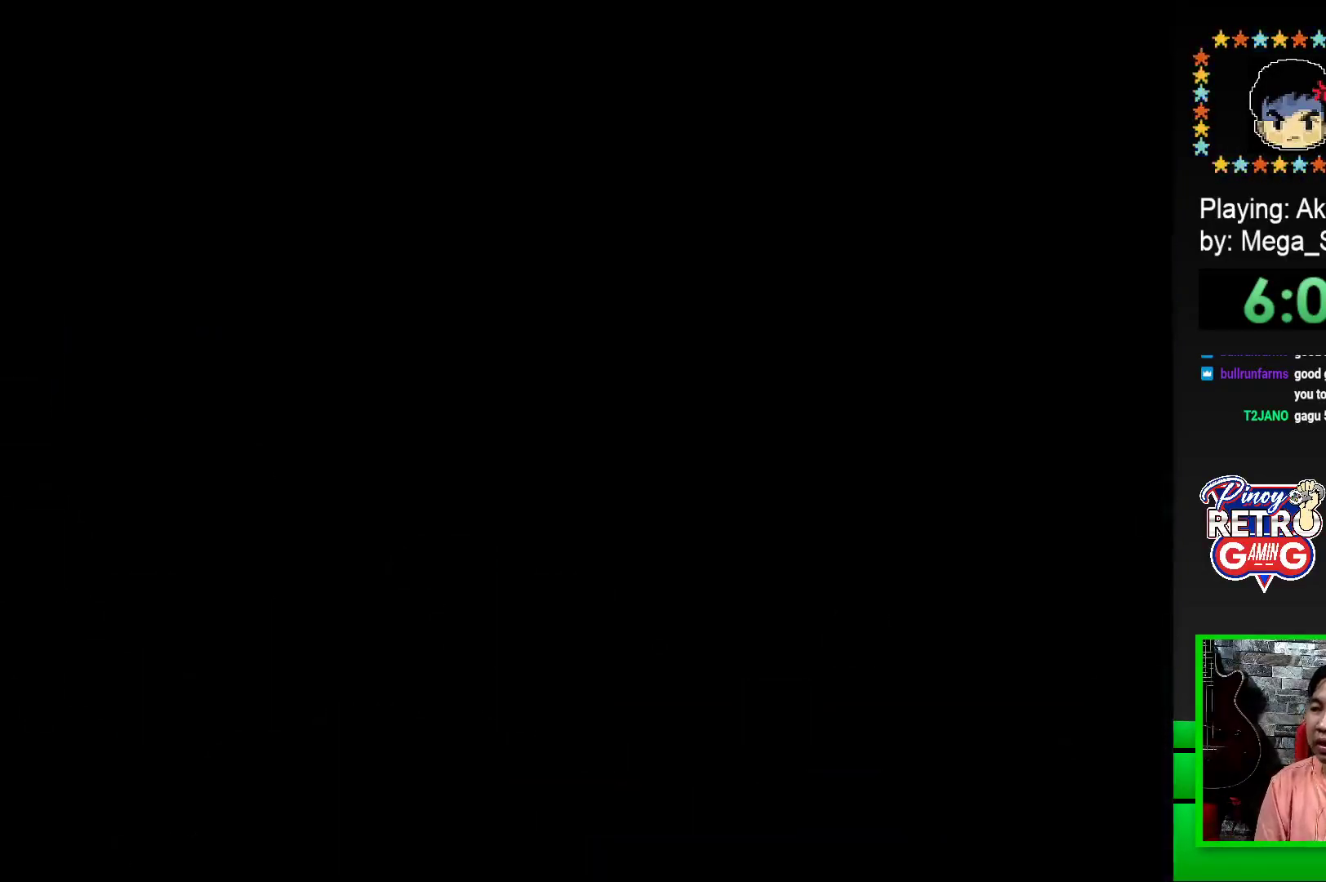
{"buttons": [], "events": [[67, "CROSS", "down"], [133, "CROSS", "up"], [217, "CROSS", "down"], [283, "CROSS", "up"], [367, "CROSS", "down"], [450, "CROSS", "up"]]}
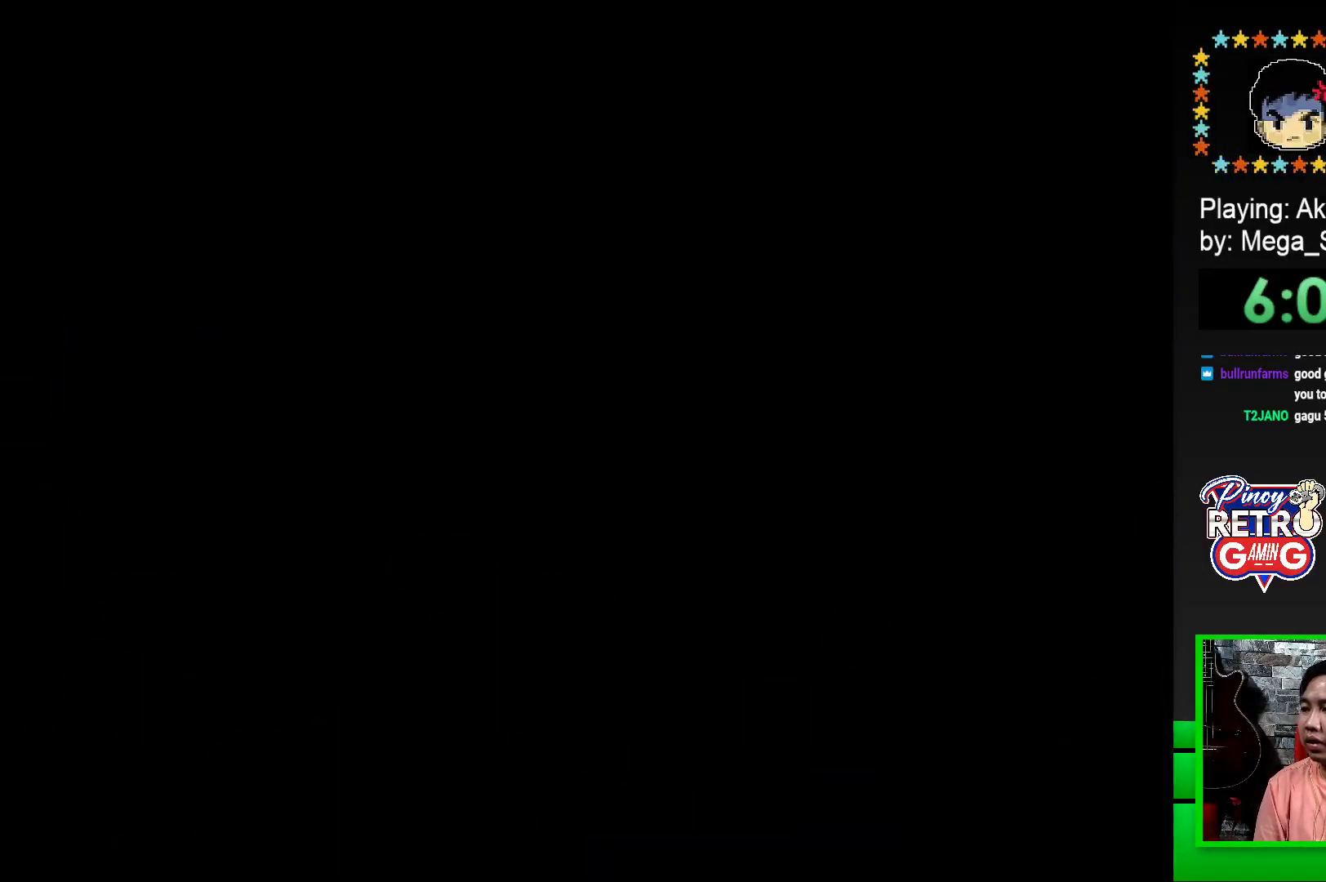
{"buttons": ["CROSS"], "events": [[50, "CROSS", "down"], [117, "CROSS", "up"], [183, "CROSS", "down"], [250, "CROSS", "up"], [350, "CROSS", "down"], [417, "CROSS", "up"], [500, "CROSS", "down"]]}
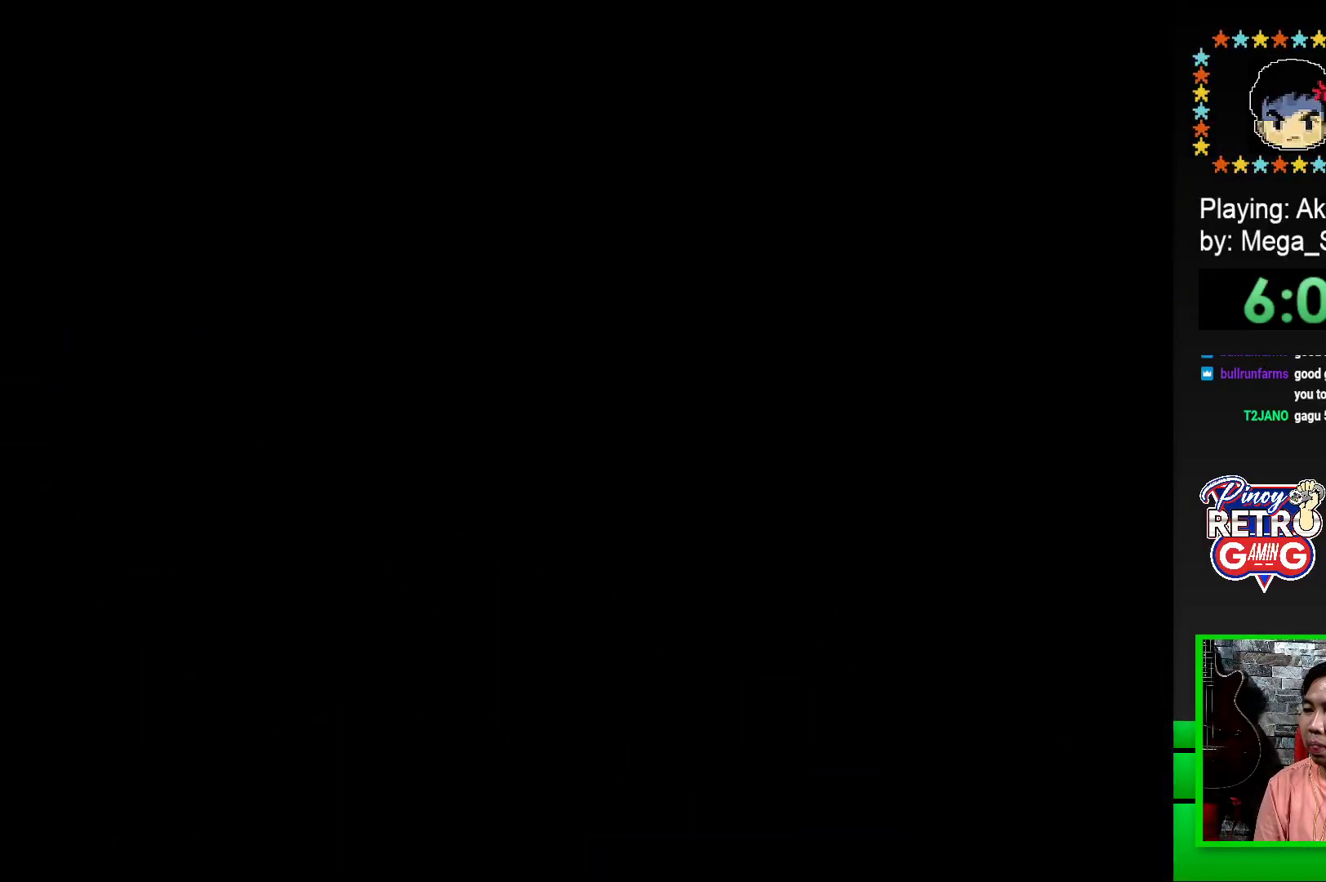
{"buttons": ["SQUARE", "DPAD_RIGHT"], "events": [[83, "CROSS", "up"], [233, "SQUARE", "down"], [283, "DPAD_RIGHT", "down"]]}
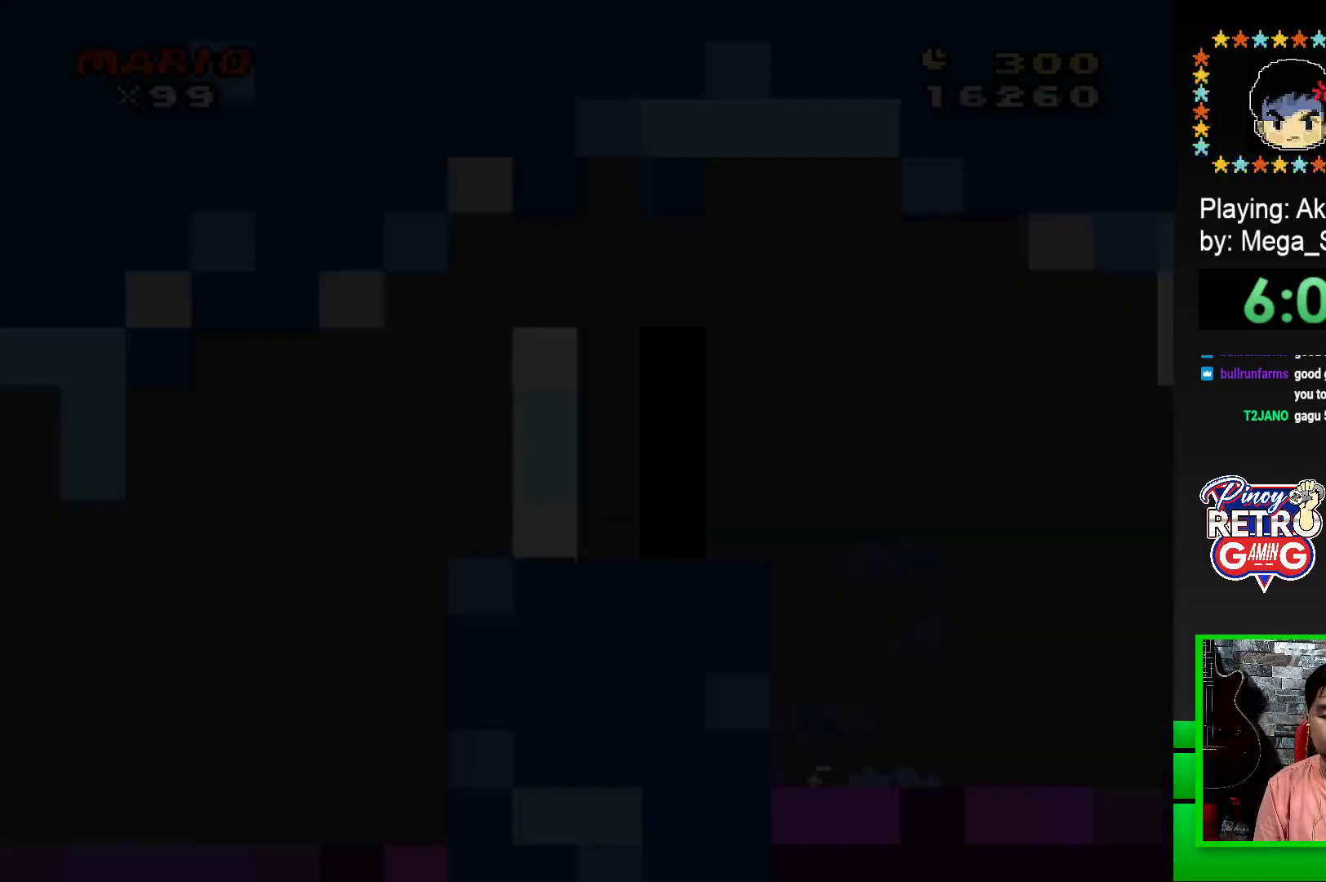
{"buttons": ["SQUARE", "DPAD_RIGHT"], "events": []}
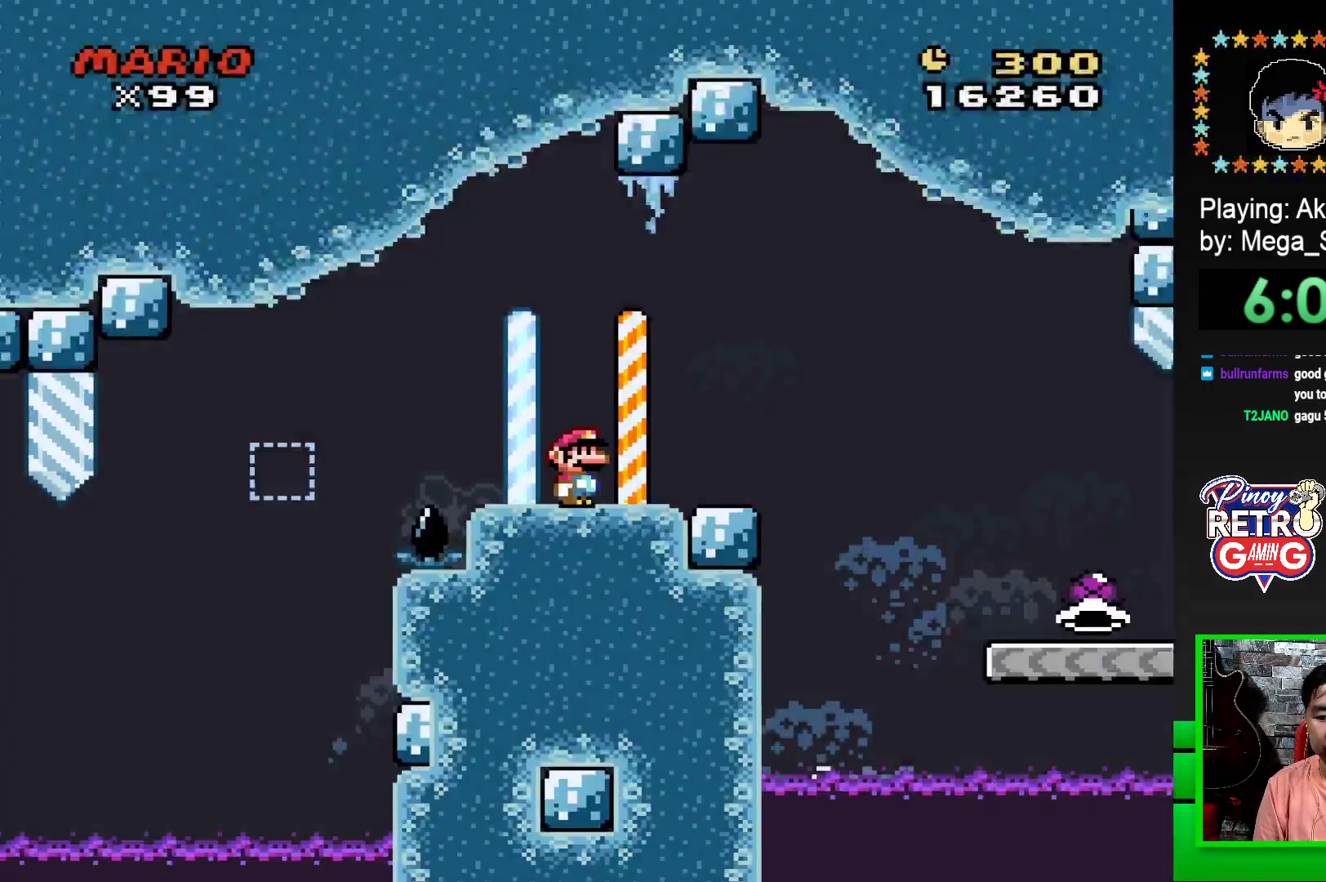
{"buttons": ["CROSS", "SQUARE", "DPAD_RIGHT"], "events": [[217, "CROSS", "down"], [317, "CROSS", "up"], [450, "CROSS", "down"]]}
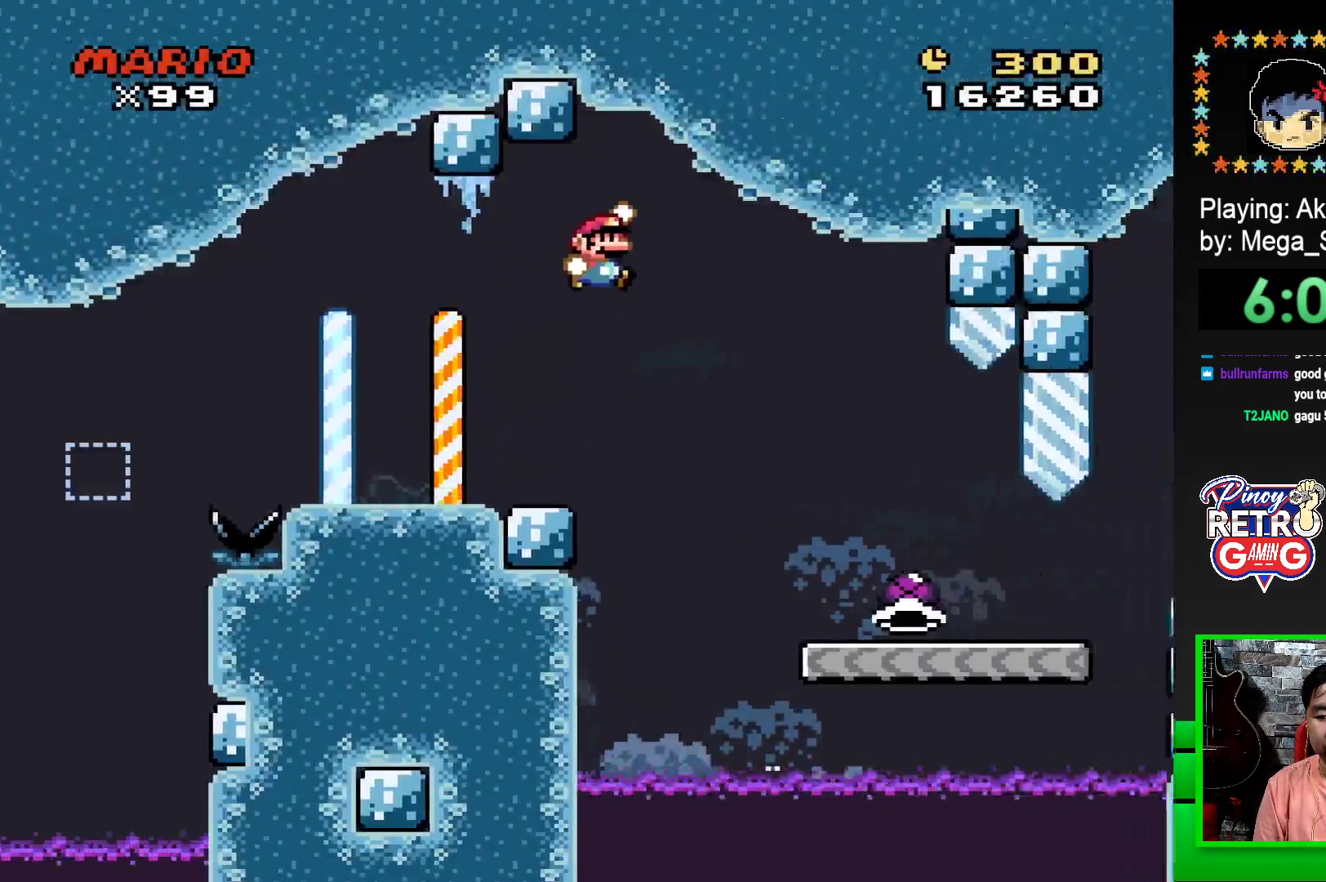
{"buttons": ["SQUARE", "DPAD_RIGHT"], "events": [[100, "CROSS", "up"]]}
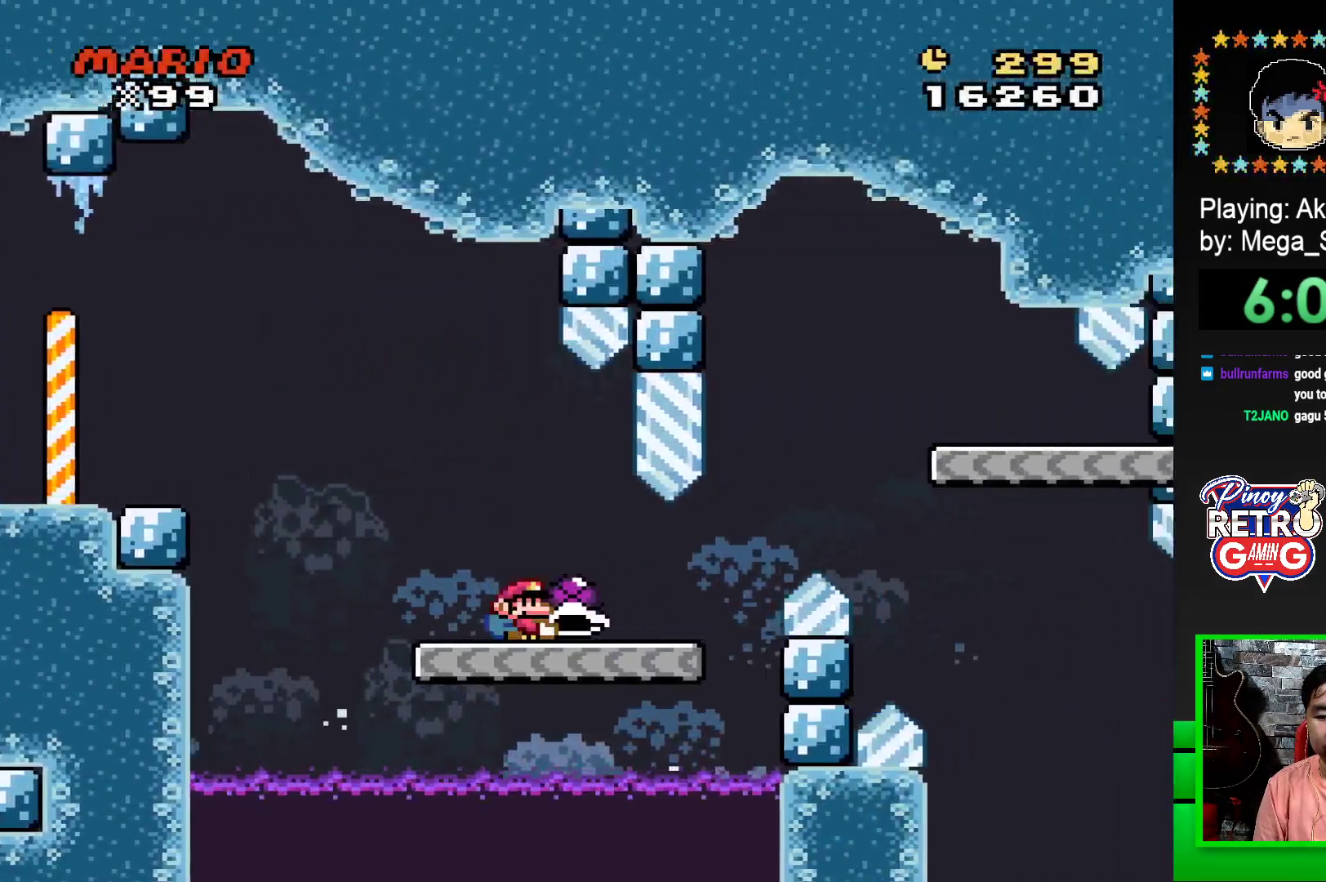
{"buttons": ["CROSS", "SQUARE", "DPAD_RIGHT"], "events": [[283, "CROSS", "down"]]}
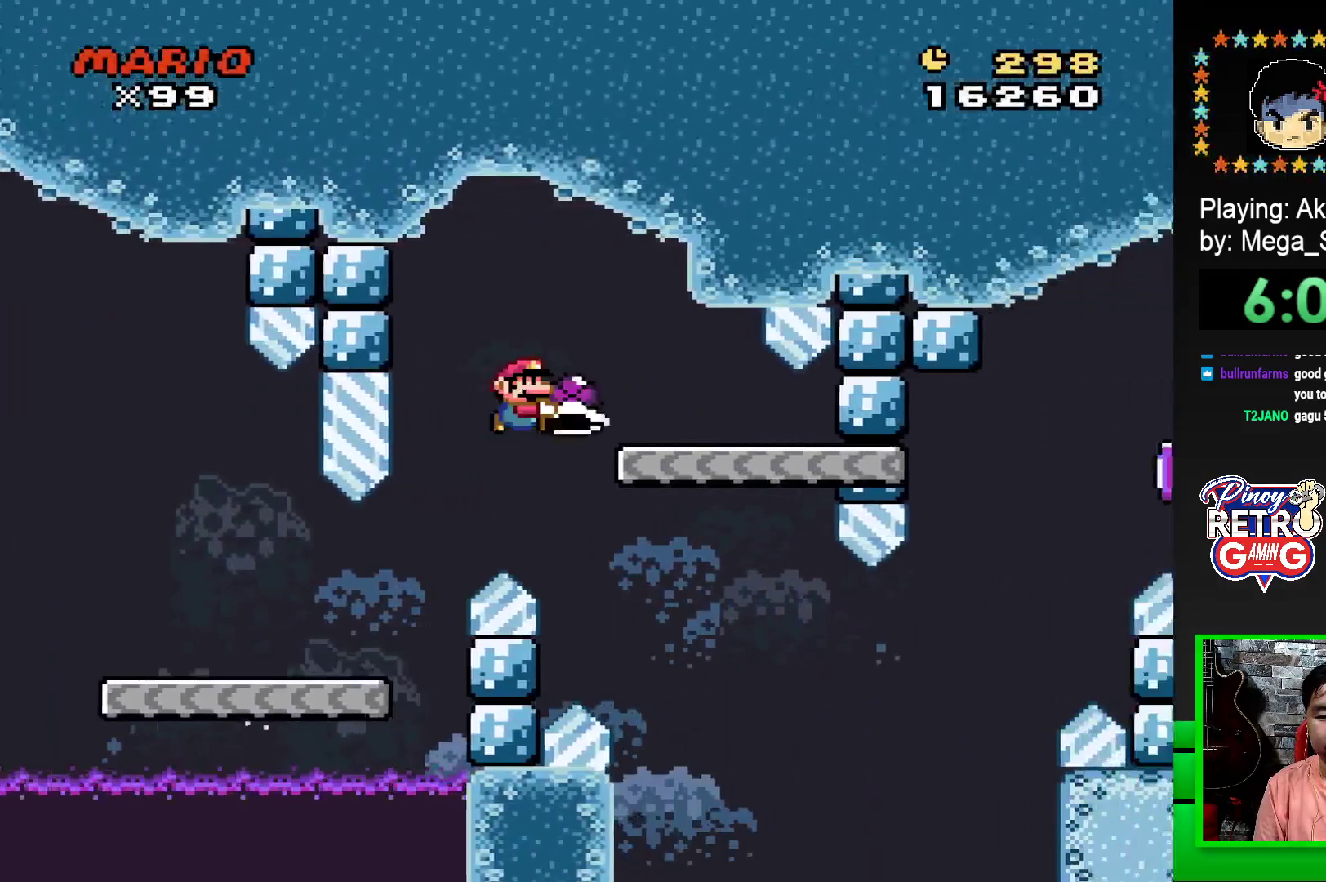
{"buttons": ["SQUARE"], "events": [[17, "CROSS", "up"], [17, "DPAD_RIGHT", "up"], [133, "DPAD_LEFT", "down"], [300, "DPAD_LEFT", "up"]]}
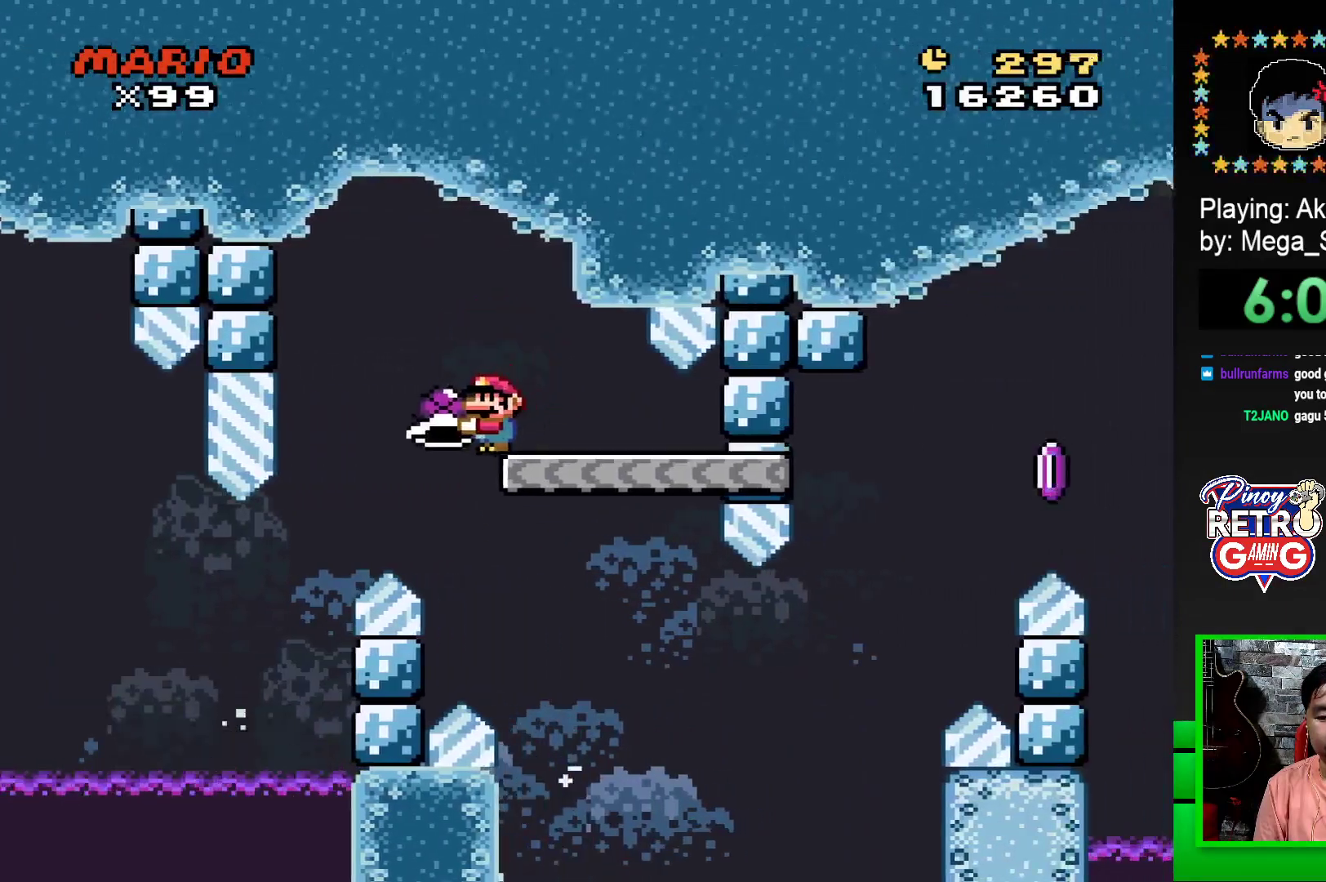
{"buttons": ["SQUARE", "DPAD_RIGHT"], "events": [[50, "DPAD_RIGHT", "down"]]}